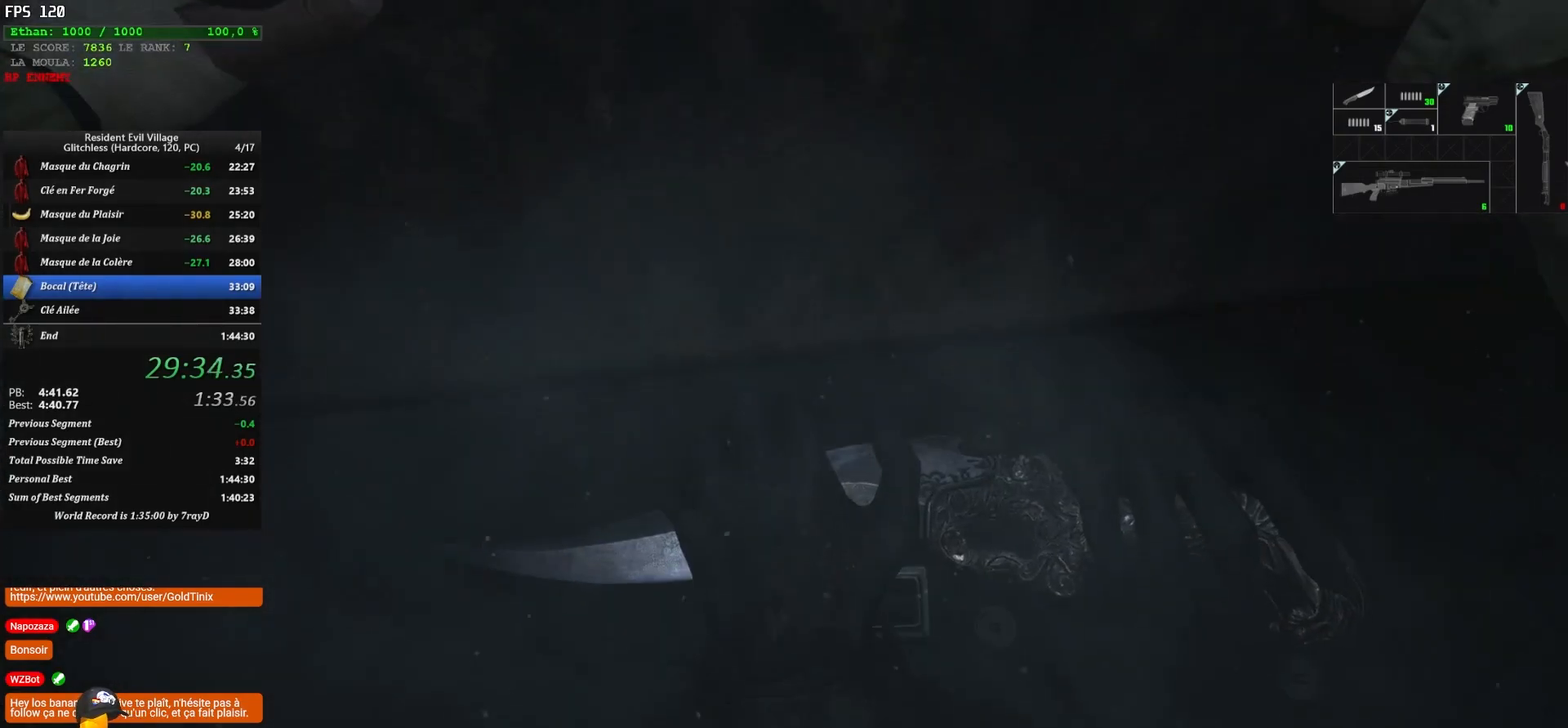
Gameplay with keyboard and mouse; each line is a JSON object with the keys and mouse buttons held at the frame after it. "events" lists presses ("down") and releases ("up") of "1", "2", "3", "4", "5", "a", "alt", "c", "caps_lock", "ctrl", "d", "e", "escape", "f", "g", "q", "r", "s", "shift", "space", "t", "tab", "v", "w", "x", "z", "mouse_left", "mouse_wheel" and "mouse_right" between this image and that frame as [ms after this image, input, new state], when the widget could be followed in between. "mouse_left", "mouse_wheel", "mouse_right" = the "left", "wheel", "right" buttons of the "mouse" list. No other keys are recorded. "wheel" means that the mouse wheel is clicked or scrolled. Not read: mouse_move.
{"keys": [], "mouse": [], "events": []}
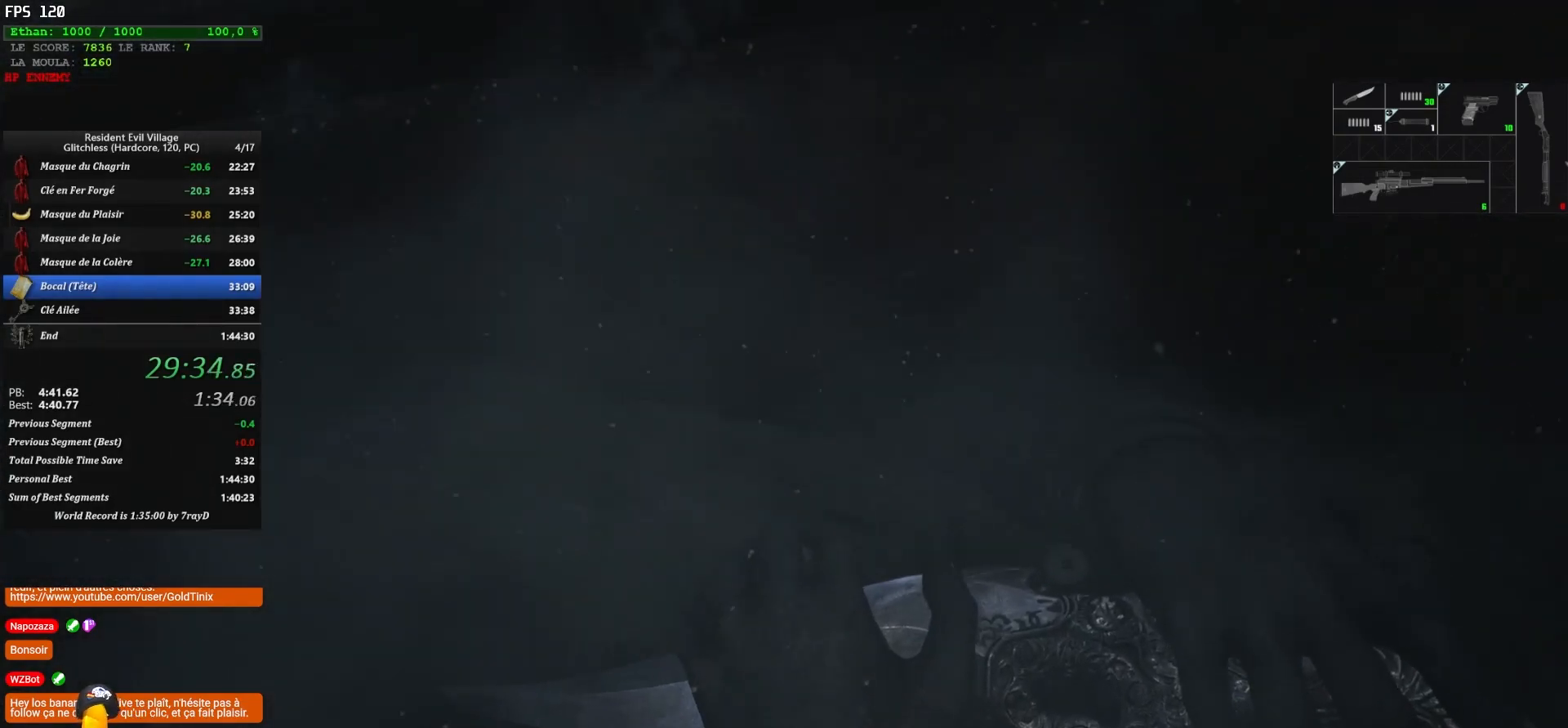
{"keys": ["f"], "mouse": [], "events": [[467, "f", "down"]]}
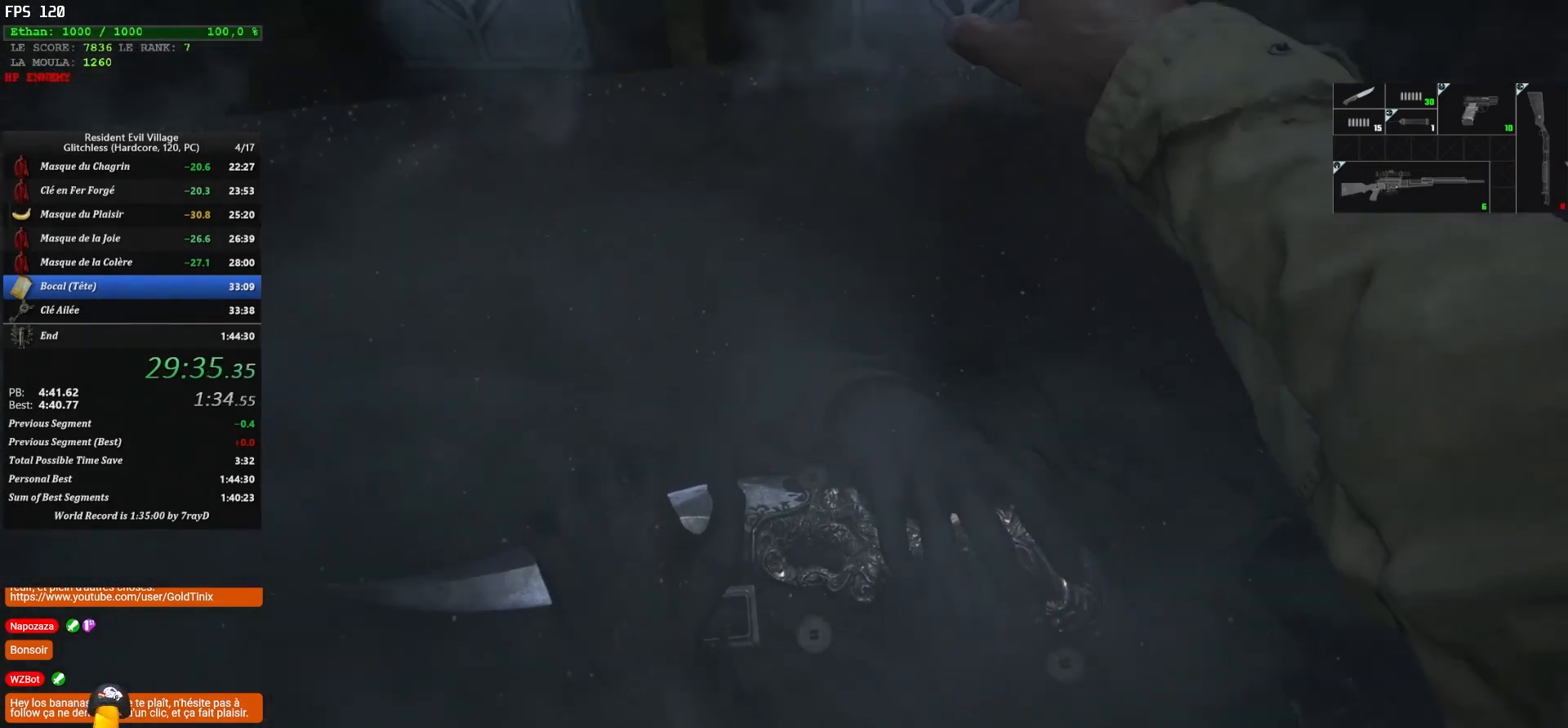
{"keys": [], "mouse": [], "events": [[67, "f", "up"], [150, "f", "down"], [200, "f", "up"], [250, "f", "down"], [333, "f", "up"], [400, "f", "down"], [433, "f", "up"]]}
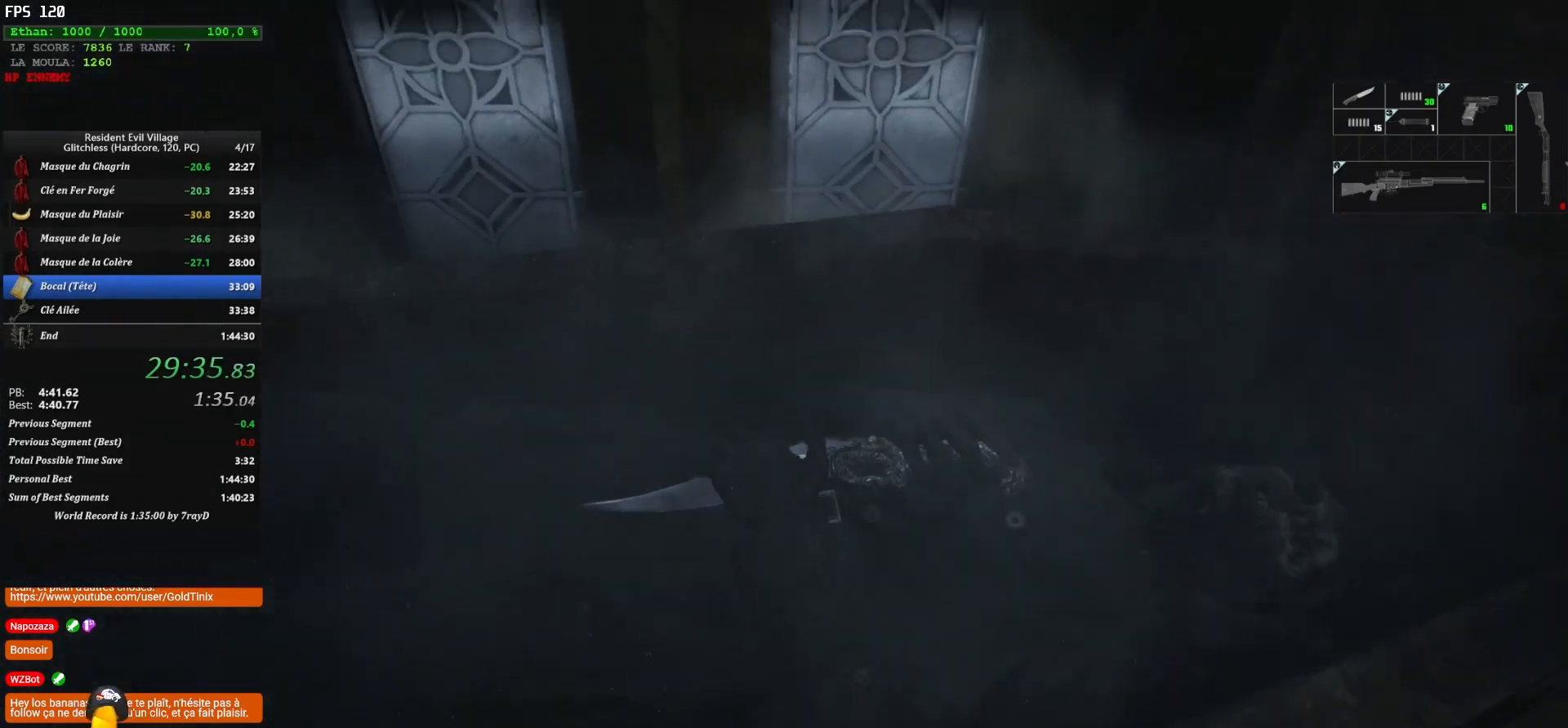
{"keys": ["f"], "mouse": [], "events": [[50, "f", "down"], [83, "f", "up"], [133, "f", "down"], [183, "f", "up"], [283, "f", "down"], [317, "f", "up"], [367, "f", "down"], [400, "f", "up"], [500, "f", "down"]]}
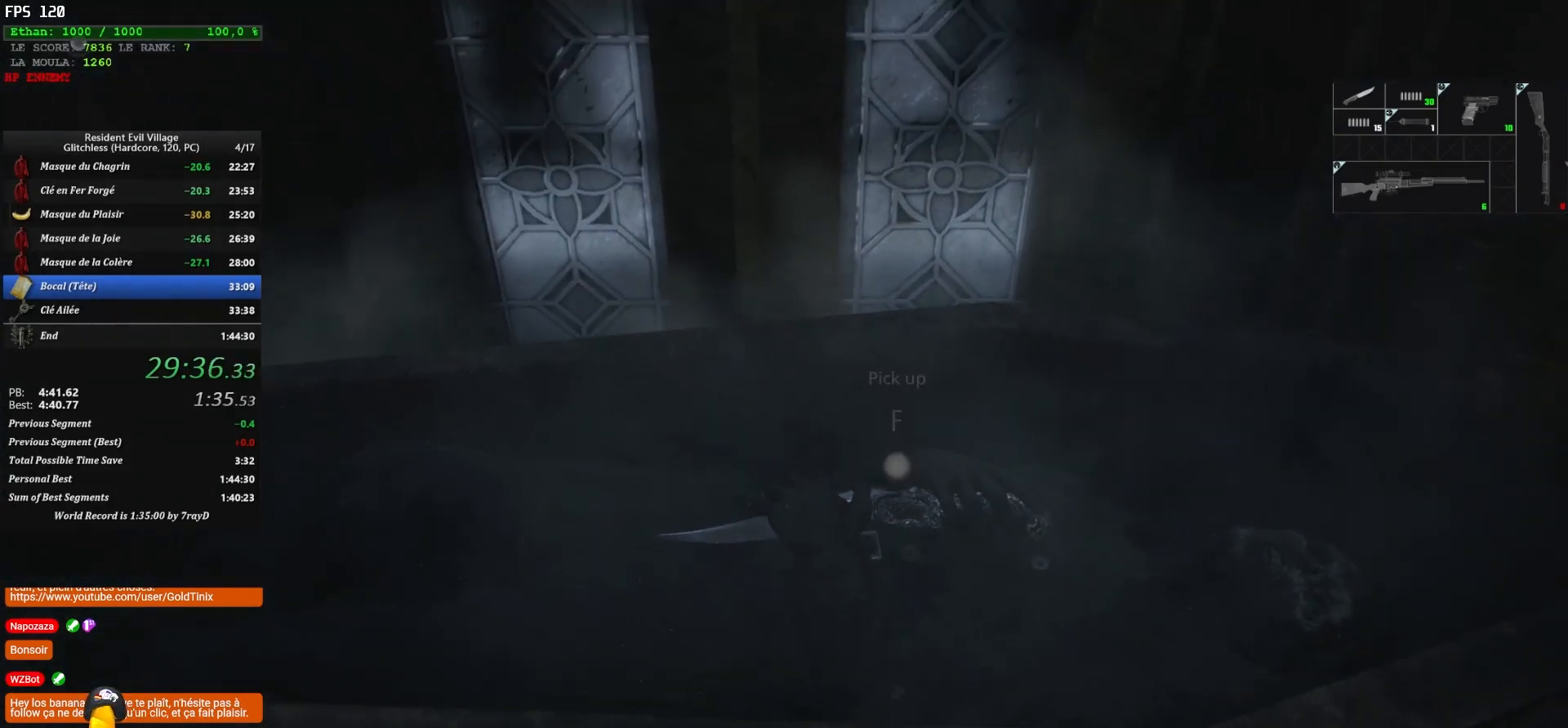
{"keys": [], "mouse": [], "events": [[83, "f", "up"], [117, "f", "down"], [167, "f", "up"], [217, "f", "down"], [300, "f", "up"]]}
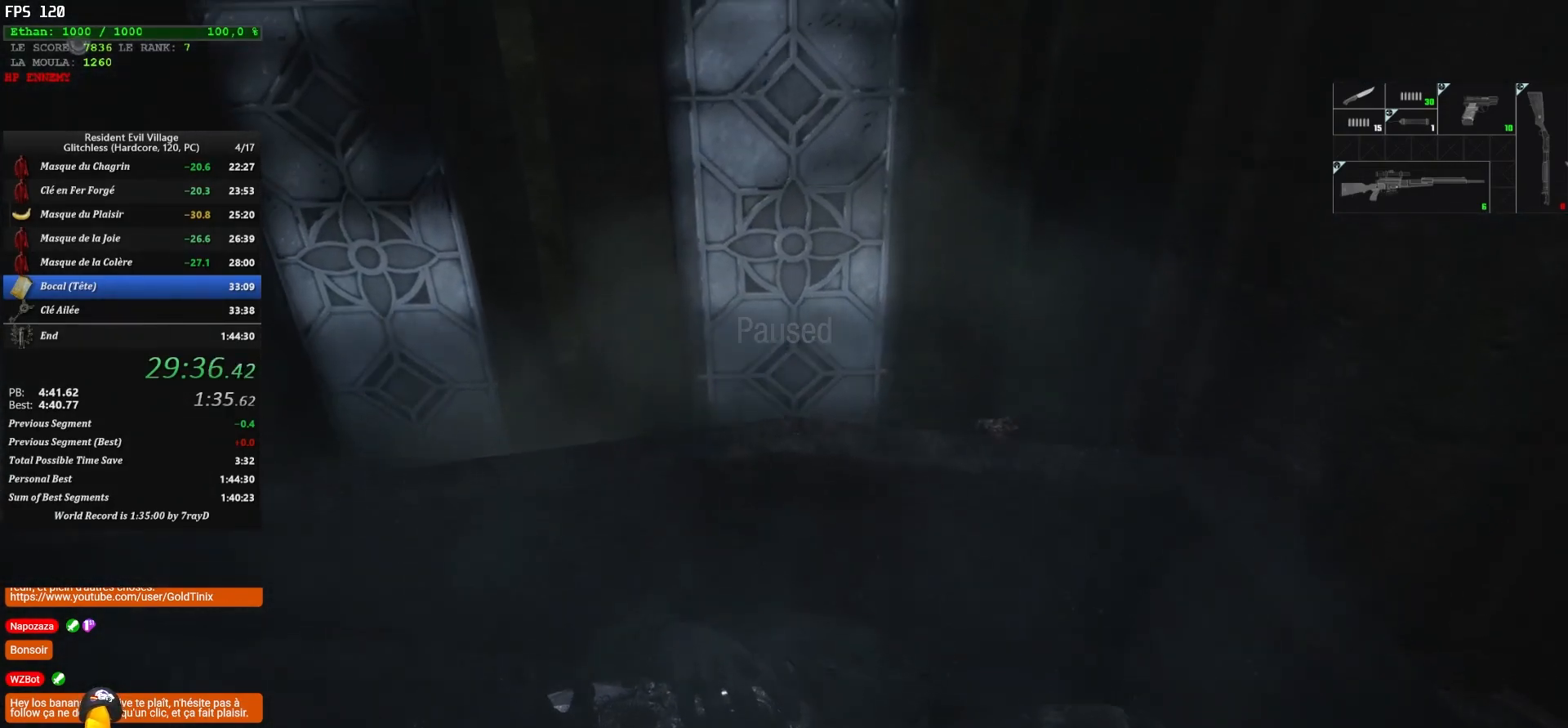
{"keys": [], "mouse": [], "events": []}
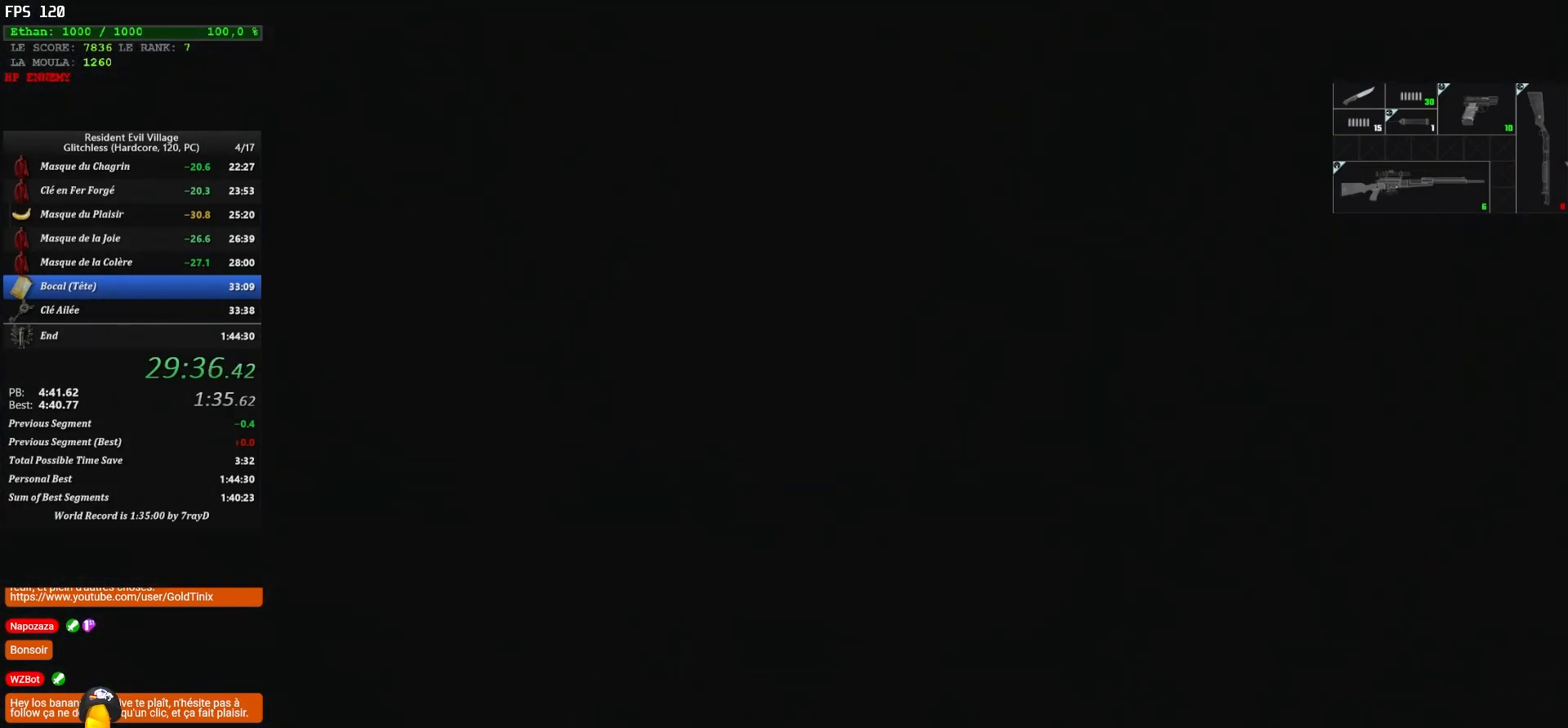
{"keys": ["shift", "z"], "mouse": [], "events": [[50, "z", "down"], [183, "shift", "down"]]}
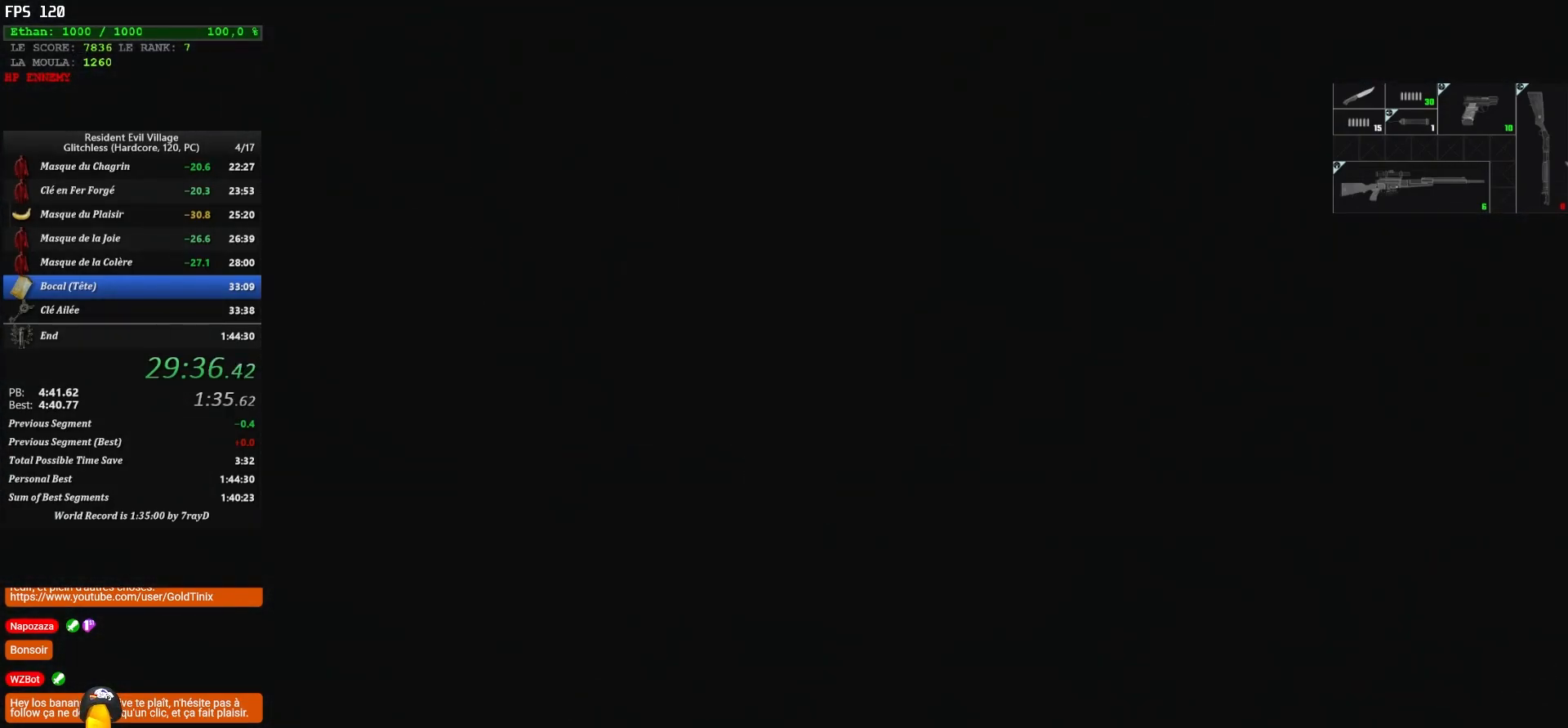
{"keys": ["shift", "z"], "mouse": ["right"], "events": [[300, "mouse_right", "down"]]}
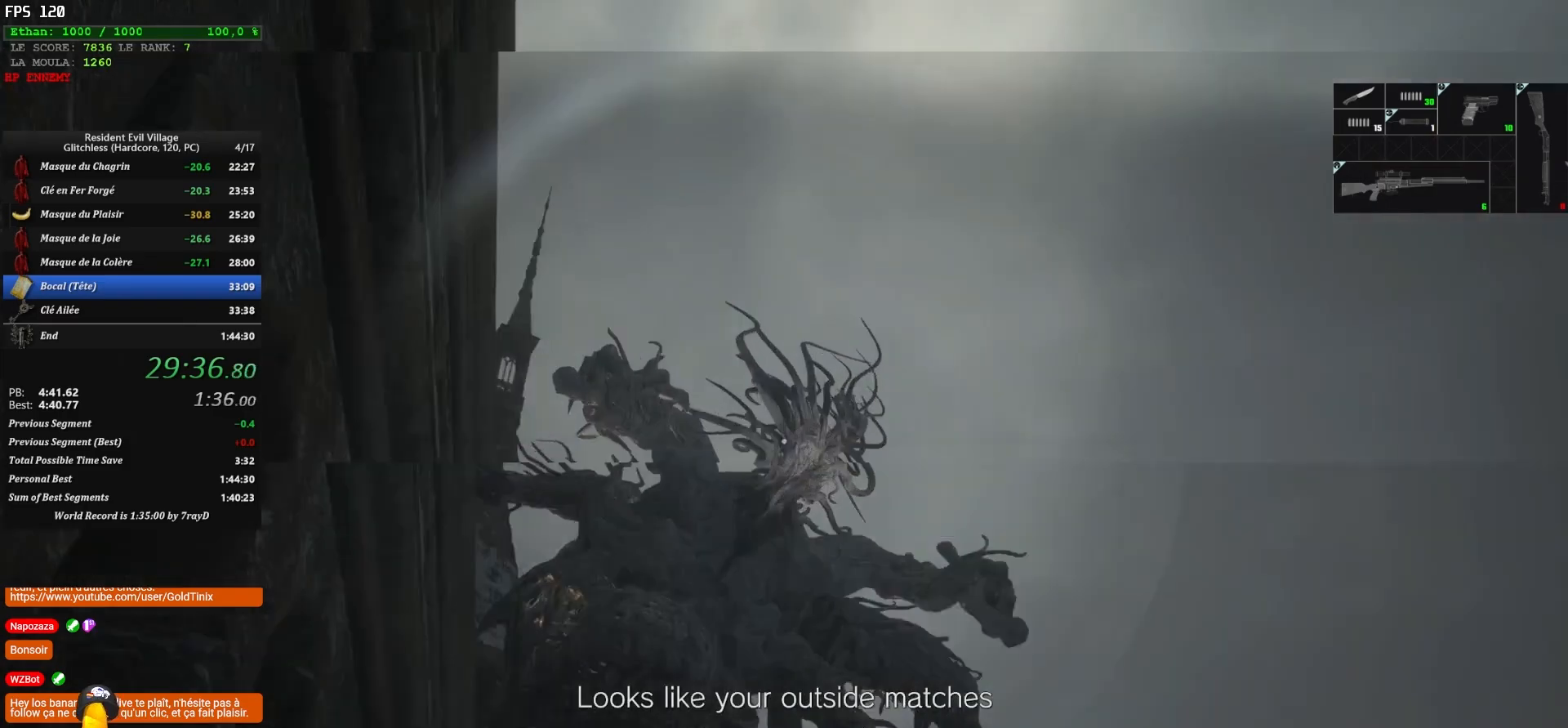
{"keys": ["shift"], "mouse": ["right"], "events": [[233, "mouse_left", "down"], [317, "mouse_left", "up"], [350, "mouse_left", "down"], [400, "z", "up"], [450, "mouse_left", "up"]]}
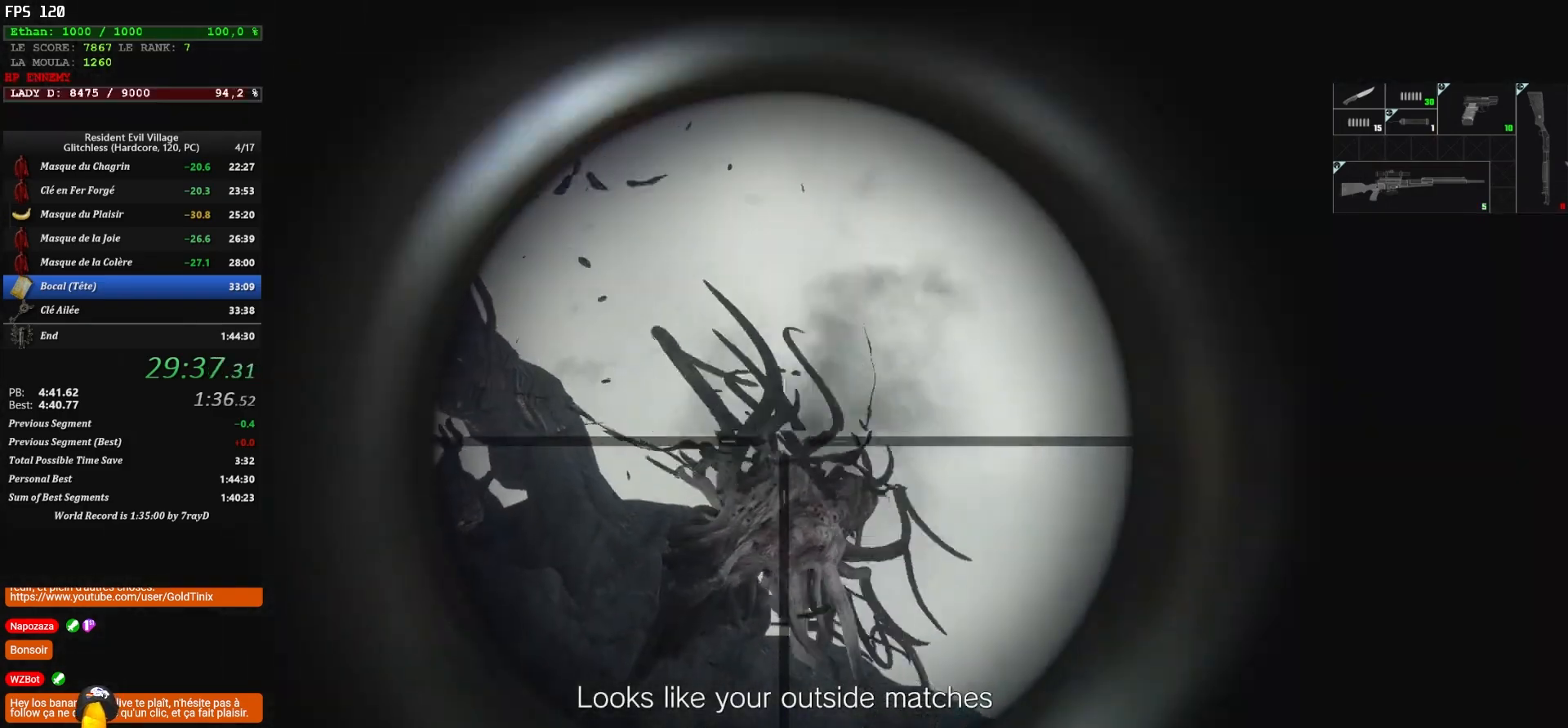
{"keys": [], "mouse": ["left", "right"], "events": [[50, "mouse_left", "down"], [100, "shift", "up"], [150, "mouse_left", "up"], [183, "mouse_left", "down"], [300, "mouse_left", "up"], [350, "mouse_left", "down"], [417, "mouse_left", "up"], [467, "mouse_left", "down"]]}
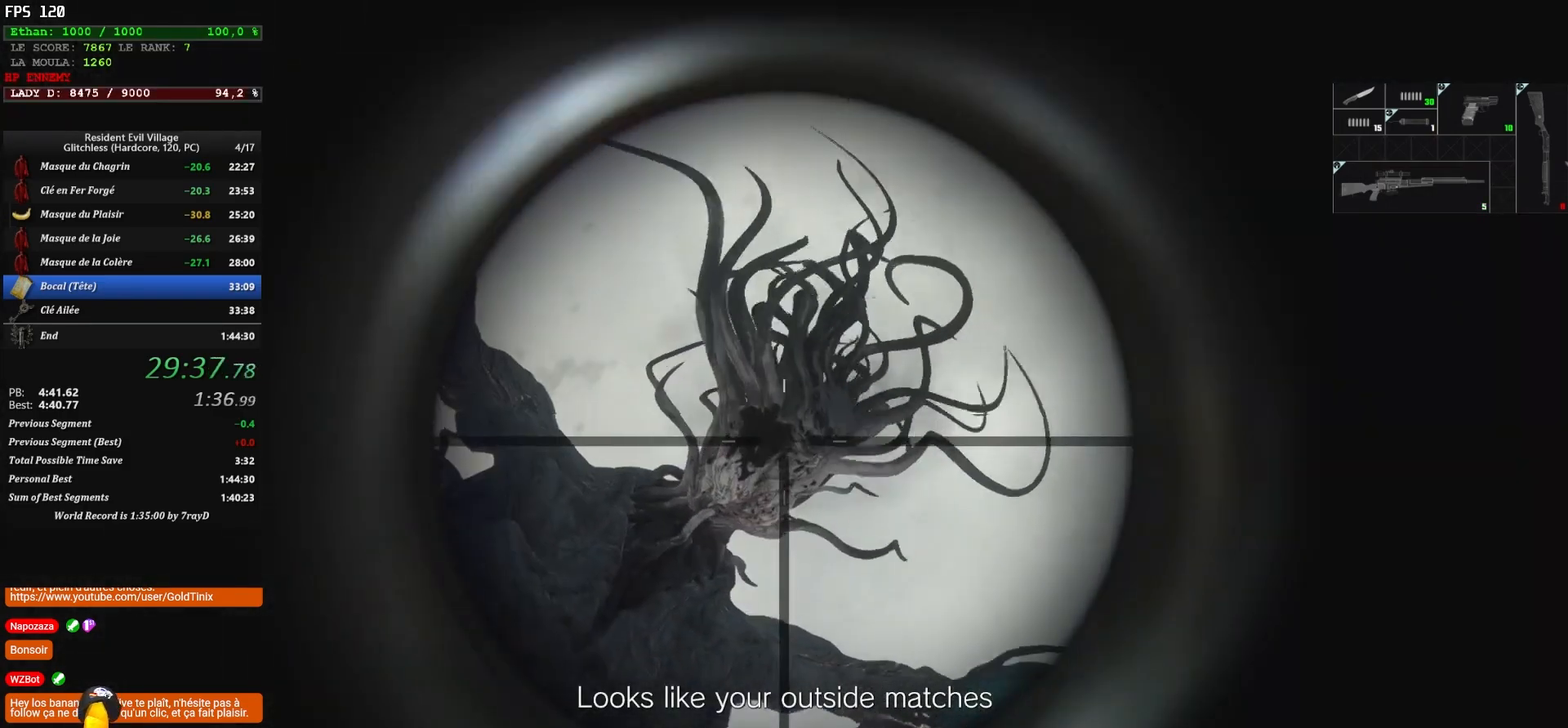
{"keys": [], "mouse": ["left", "right"], "events": [[67, "mouse_left", "up"], [67, "q", "down"], [67, "z", "down"], [117, "mouse_left", "down"], [200, "mouse_left", "up"], [267, "mouse_left", "down"], [267, "q", "up"], [267, "z", "up"], [350, "mouse_left", "up"], [400, "mouse_left", "down"]]}
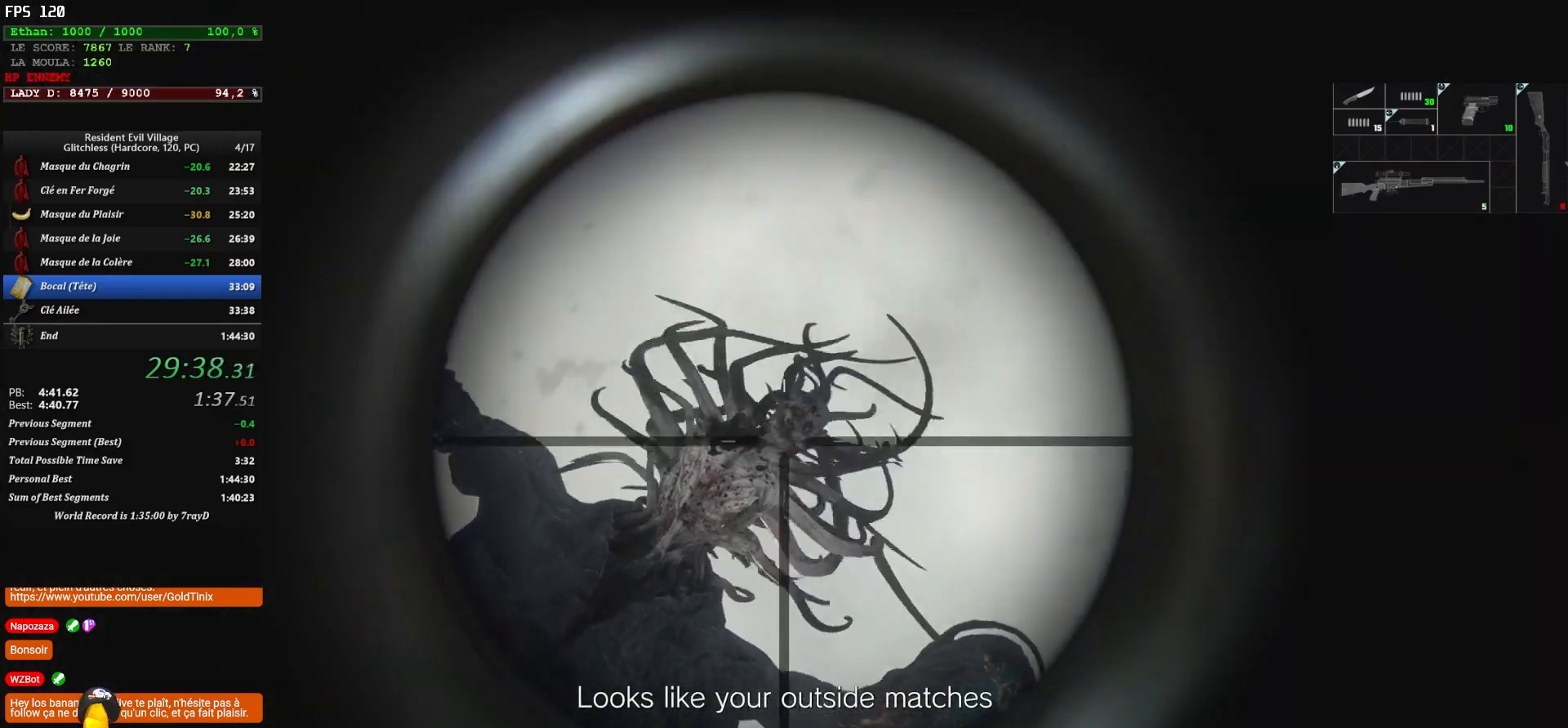
{"keys": [], "mouse": ["left", "right"], "events": [[33, "mouse_left", "up"], [33, "z", "down"], [67, "mouse_left", "down"], [67, "z", "up"], [117, "mouse_left", "up"], [233, "mouse_left", "down"], [317, "mouse_left", "up"], [367, "mouse_left", "down"], [450, "mouse_left", "up"], [500, "mouse_left", "down"]]}
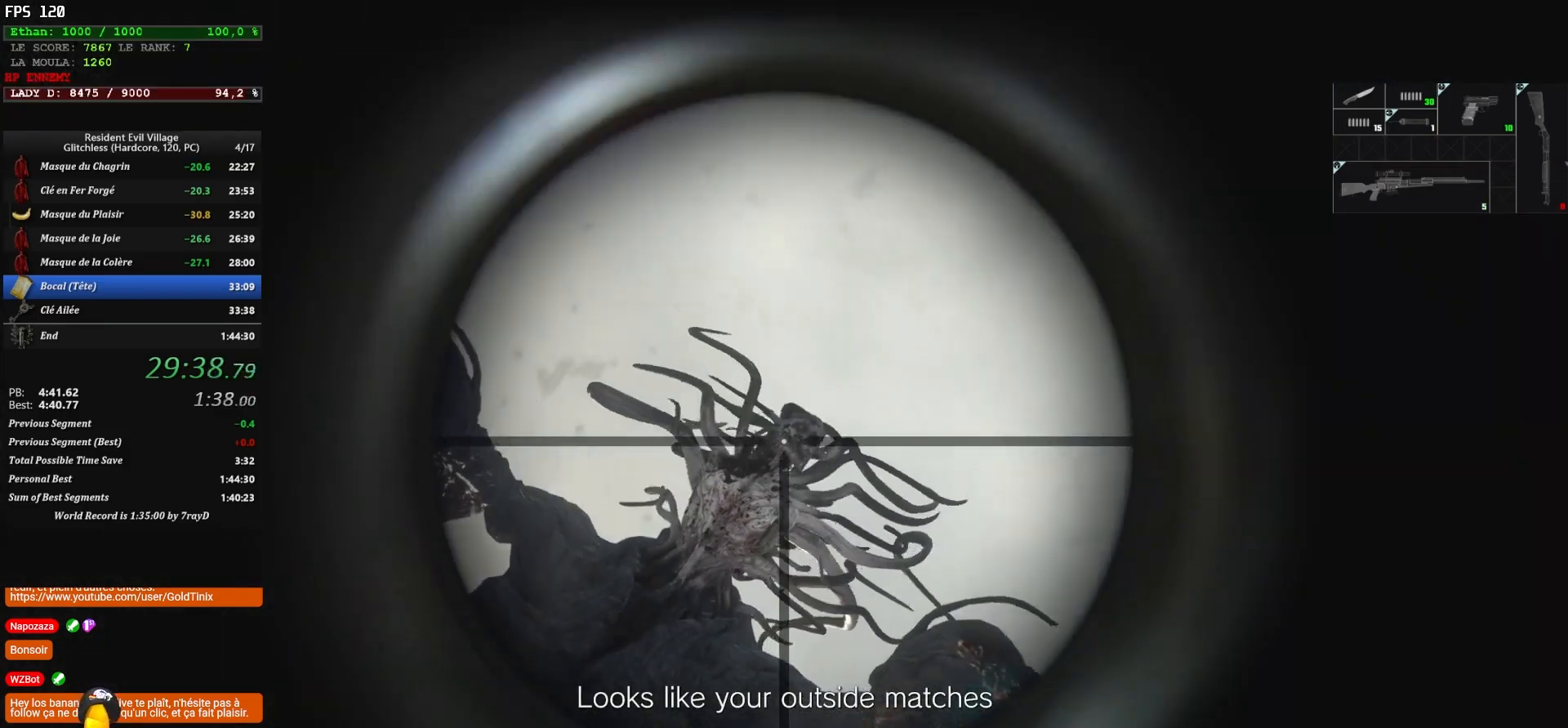
{"keys": ["z"], "mouse": ["left", "right"], "events": [[83, "mouse_left", "up"], [133, "mouse_left", "down"], [233, "mouse_left", "up"], [267, "mouse_left", "down"], [367, "mouse_left", "up"], [417, "mouse_left", "down"], [417, "z", "down"]]}
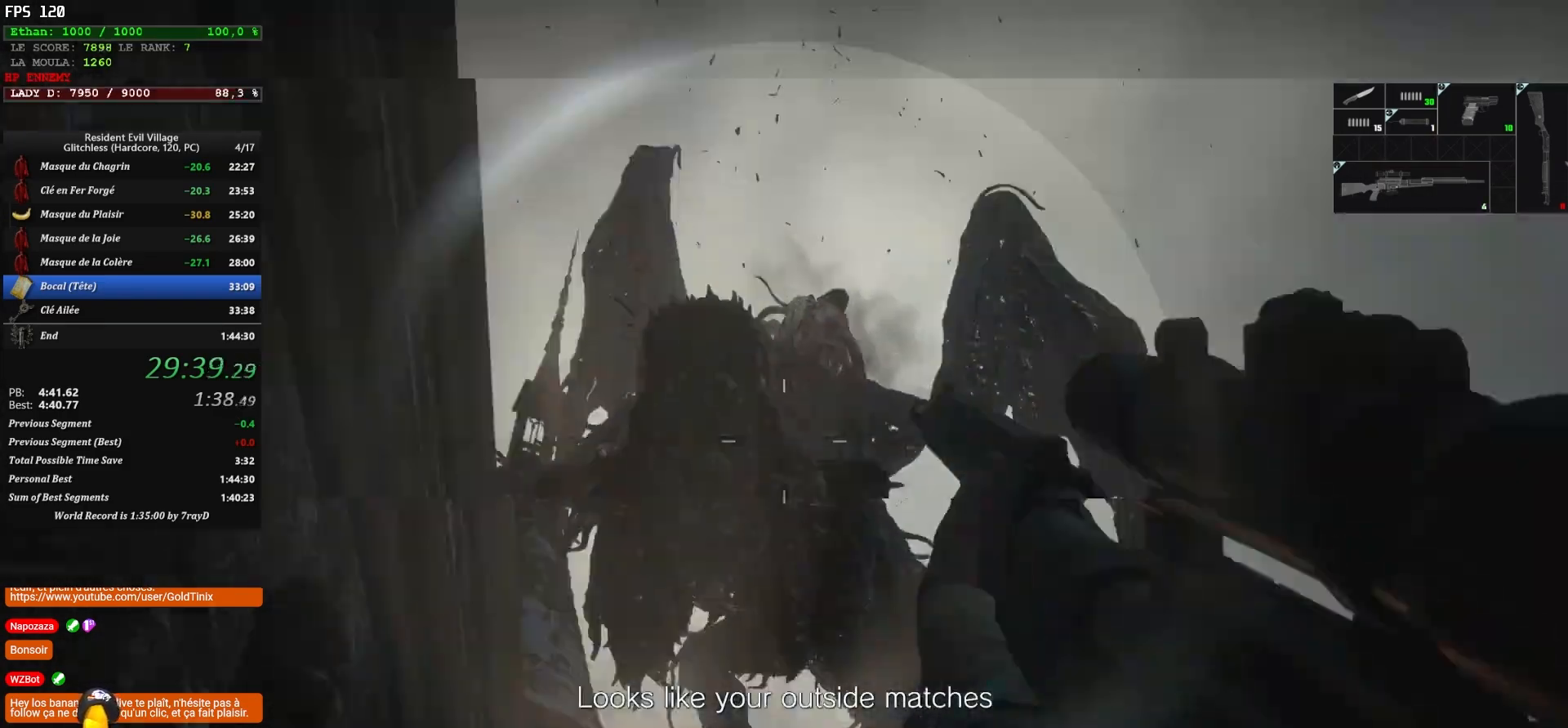
{"keys": ["shift", "z"], "mouse": [], "events": [[17, "mouse_left", "up"], [17, "mouse_right", "up"], [150, "2", "down"], [267, "2", "up"], [467, "shift", "down"]]}
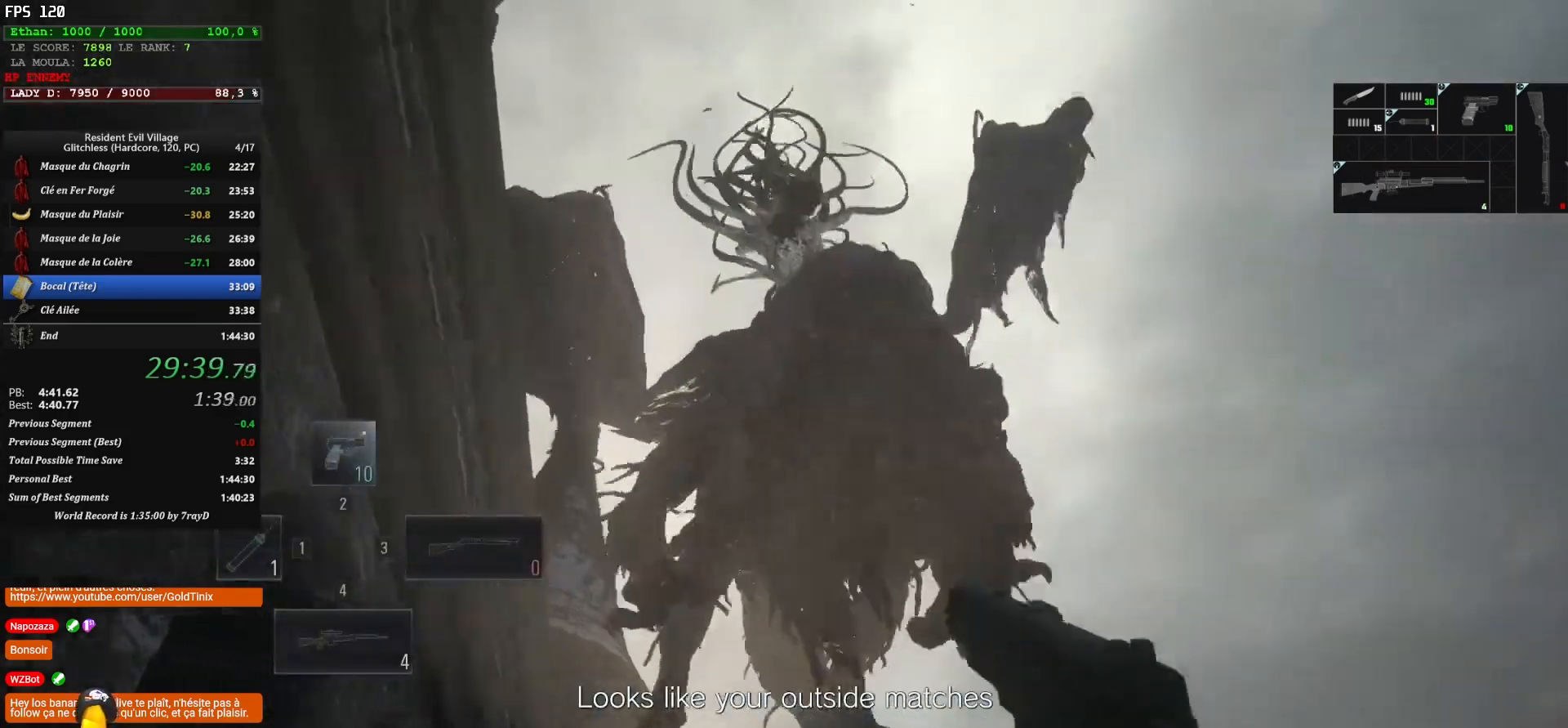
{"keys": ["q", "shift", "z"], "mouse": ["left"], "events": [[283, "mouse_left", "down"], [350, "mouse_left", "up"], [400, "mouse_left", "down"], [400, "q", "down"]]}
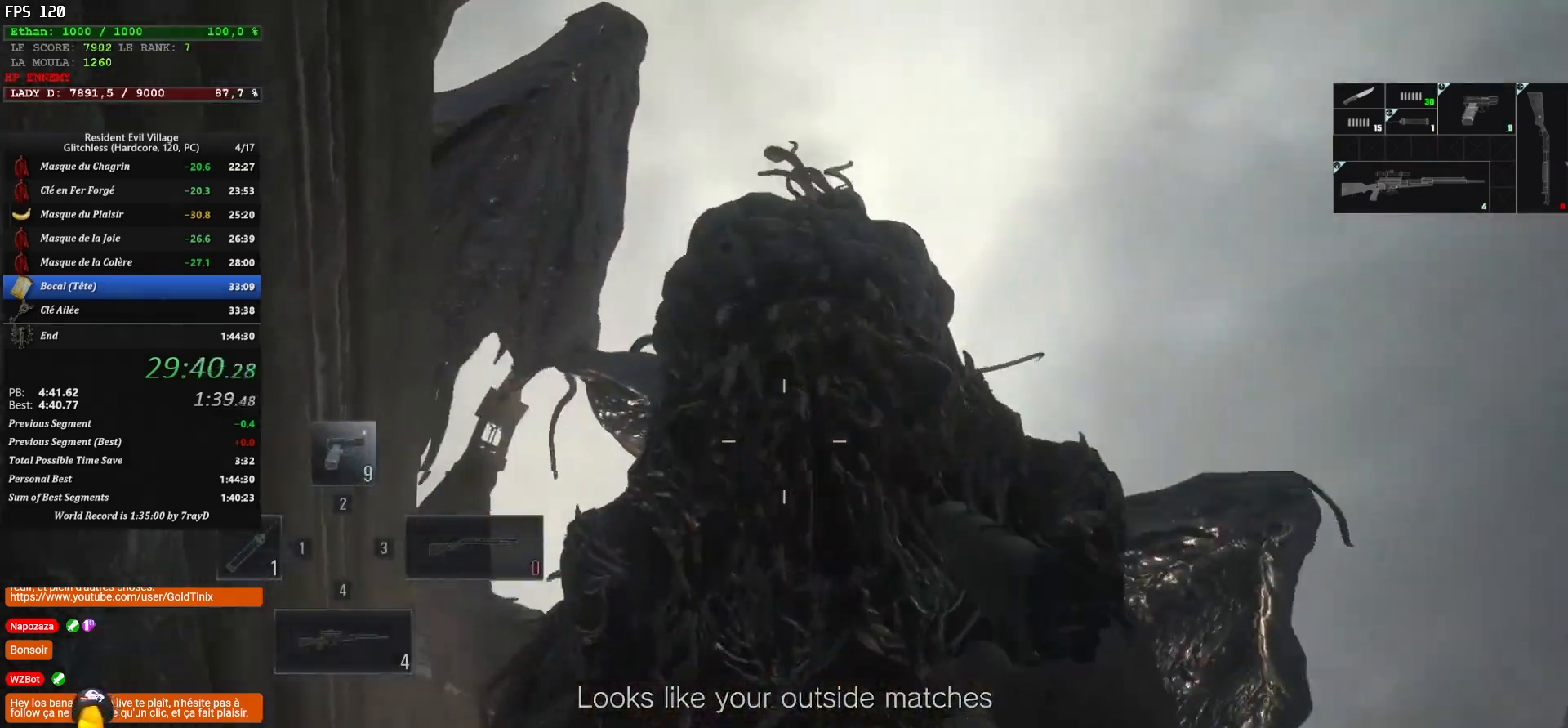
{"keys": ["q", "shift", "z"], "mouse": [], "events": [[100, "mouse_left", "up"], [150, "mouse_left", "down"], [267, "mouse_left", "up"], [283, "mouse_left", "down"], [467, "mouse_left", "up"]]}
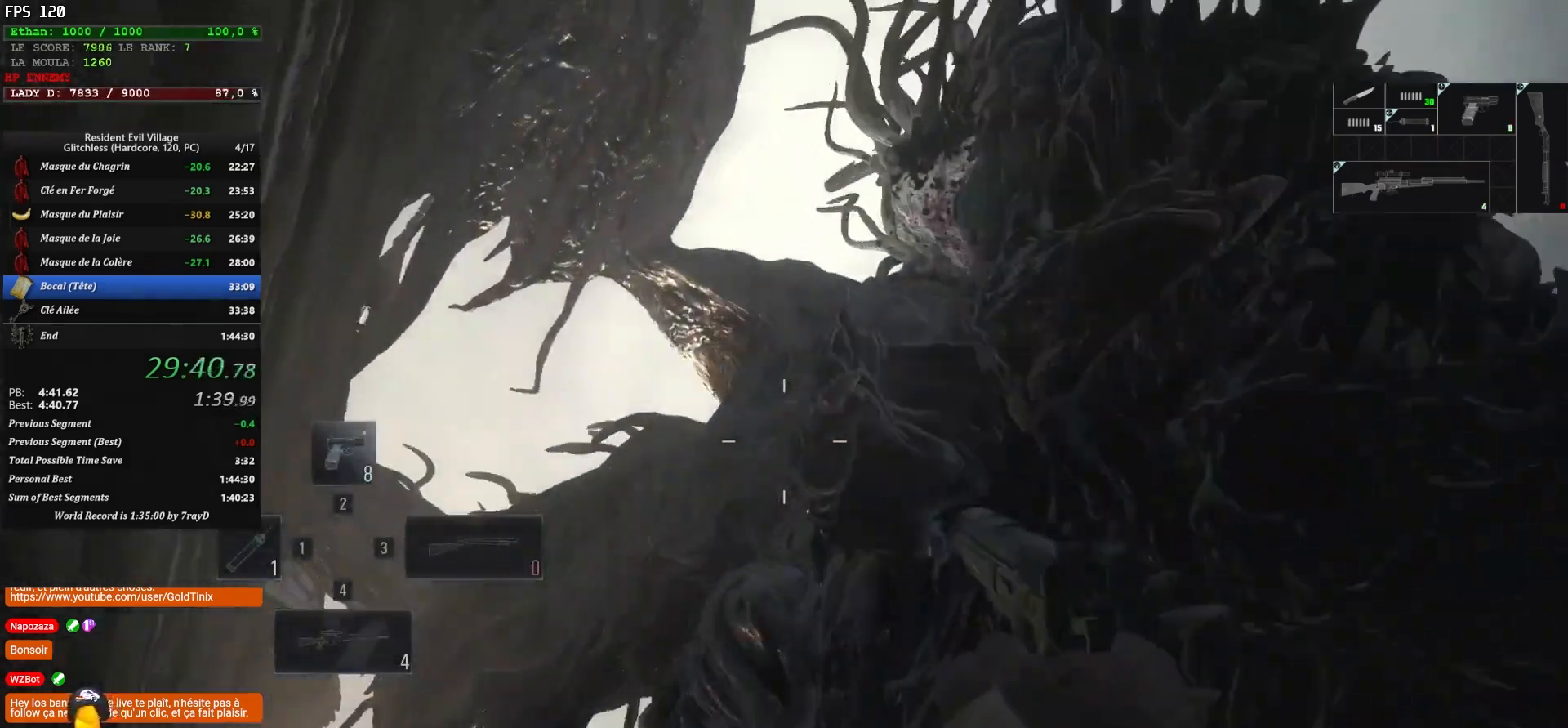
{"keys": ["q", "shift", "z"], "mouse": ["left"], "events": [[33, "mouse_left", "down"], [233, "mouse_left", "up"], [267, "mouse_left", "down"], [367, "mouse_left", "up"], [417, "mouse_left", "down"], [433, "mouse_left", "up"], [483, "mouse_left", "down"]]}
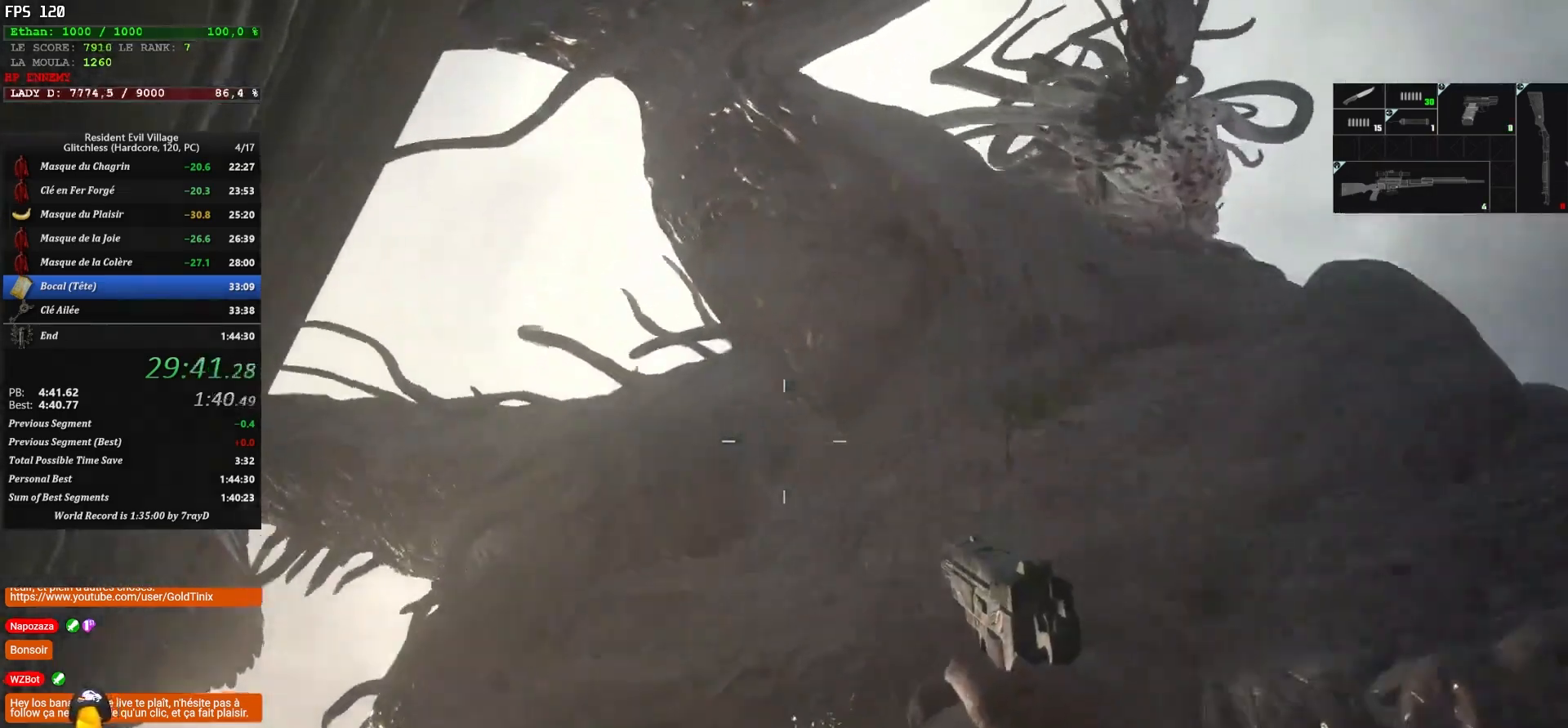
{"keys": ["r", "shift", "z"], "mouse": [], "events": [[100, "mouse_left", "up"], [167, "r", "down"], [217, "q", "up"], [250, "r", "up"], [333, "r", "down"]]}
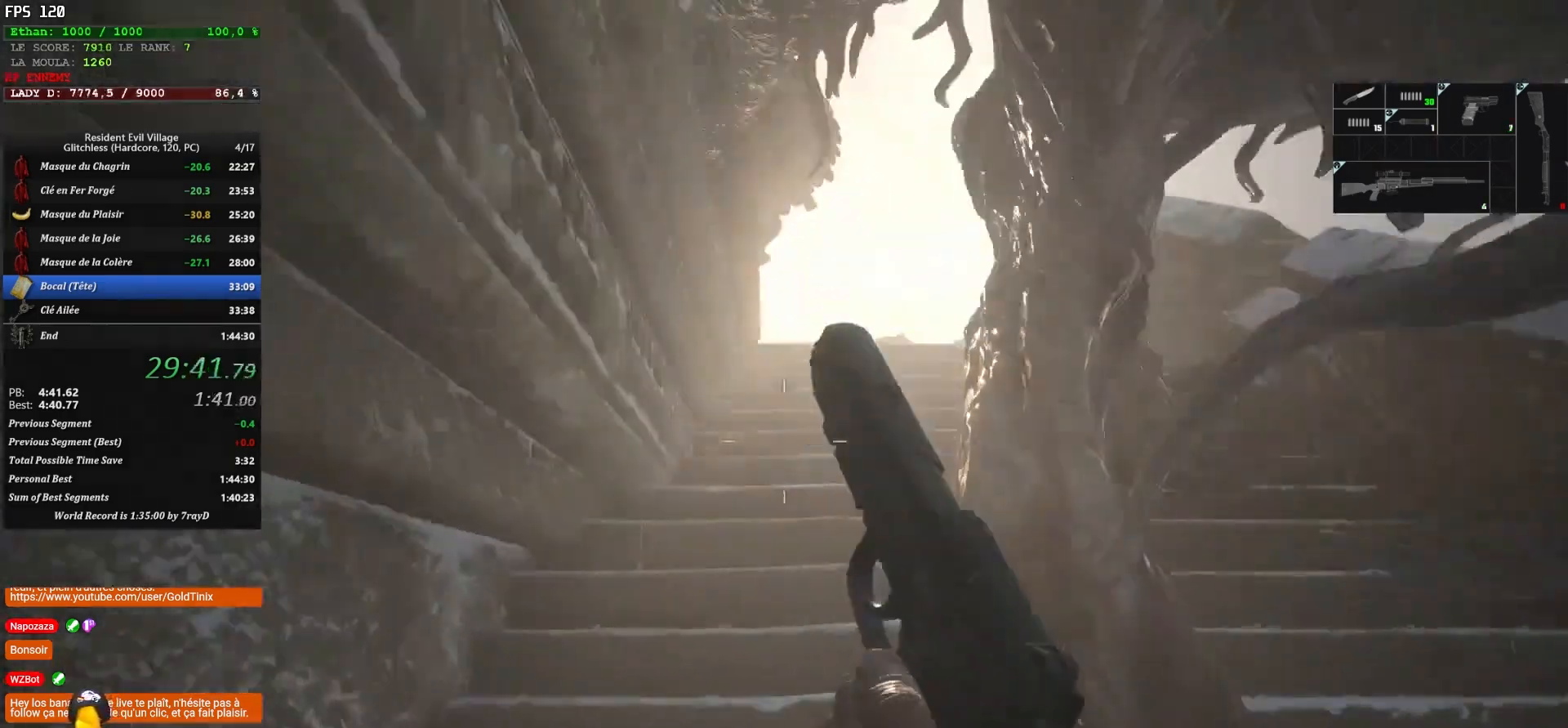
{"keys": ["shift", "z"], "mouse": [], "events": [[133, "r", "up"]]}
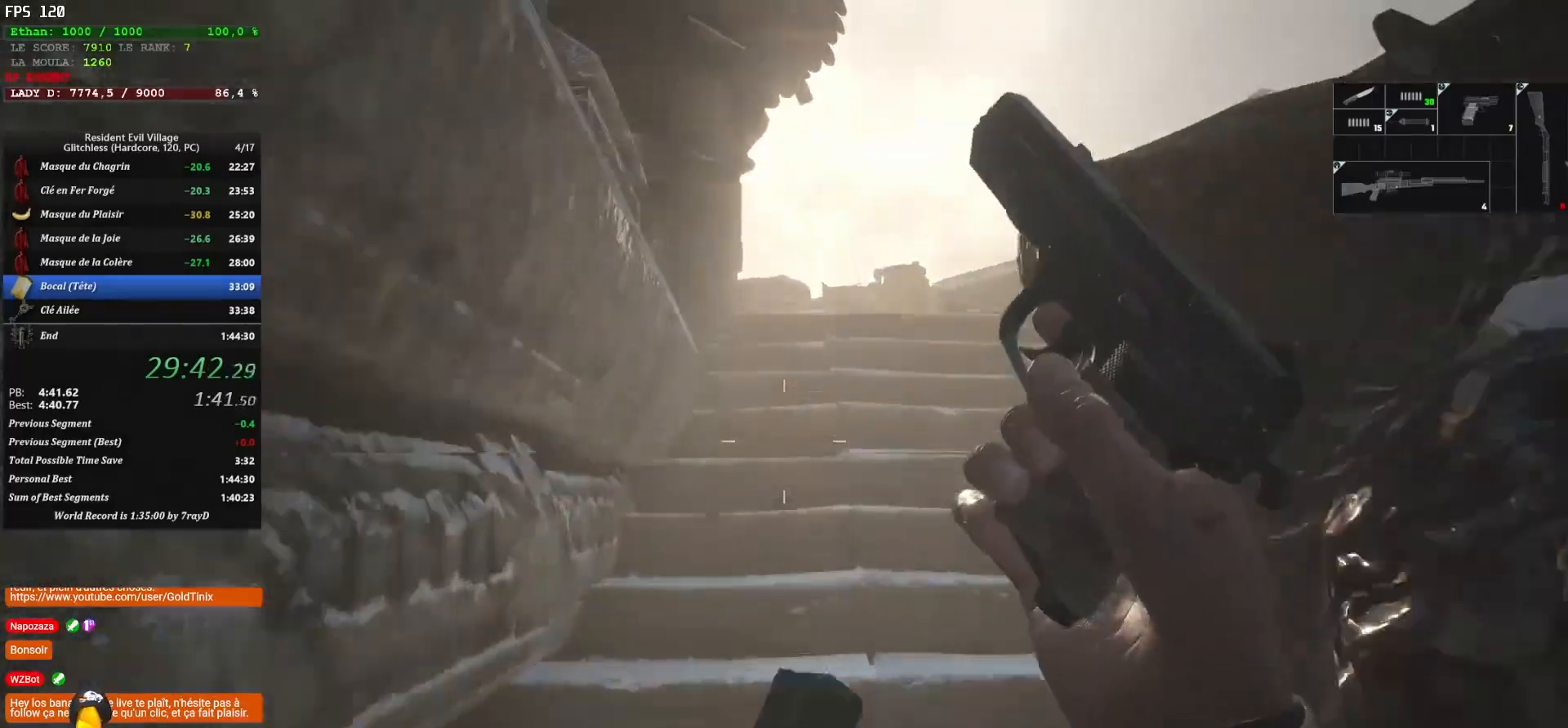
{"keys": ["shift", "z"], "mouse": [], "events": []}
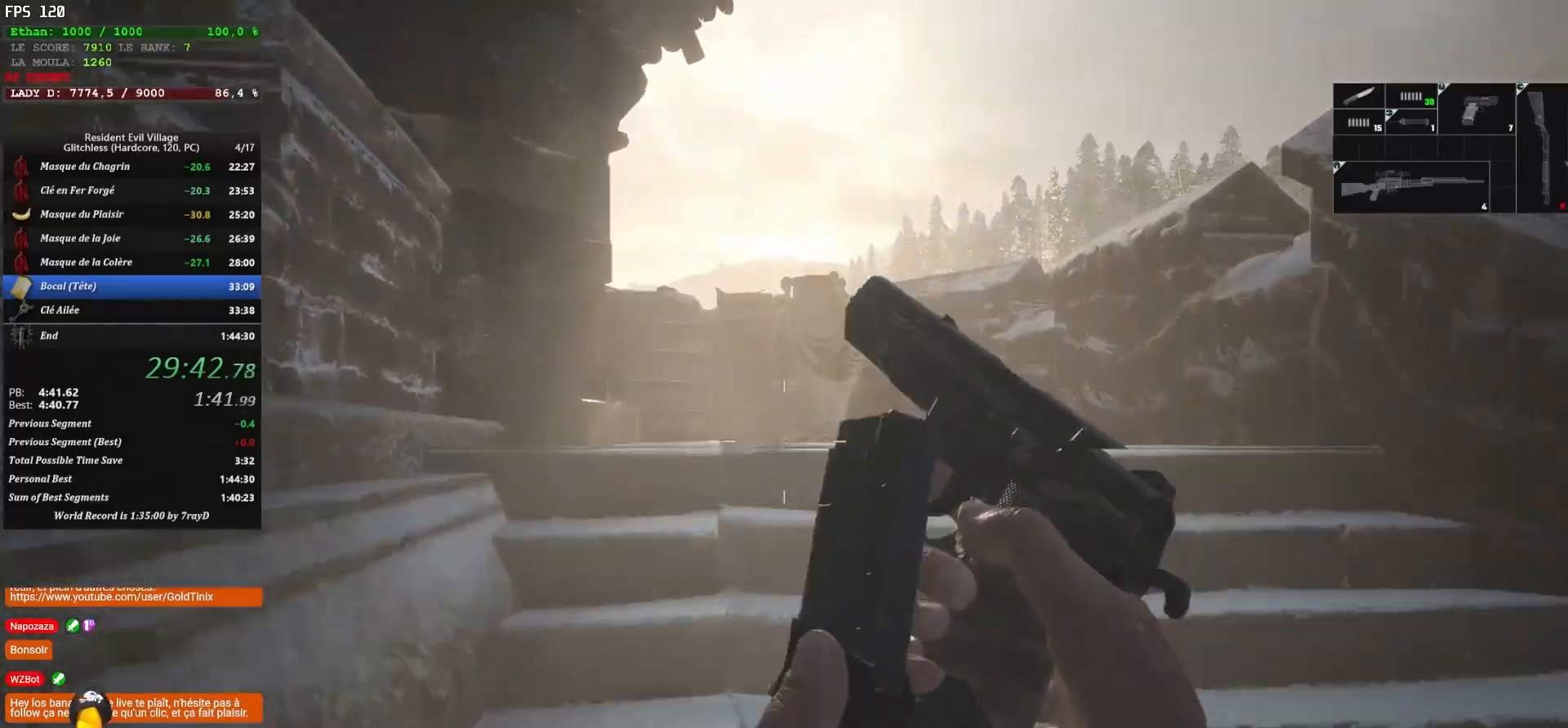
{"keys": ["shift", "z"], "mouse": [], "events": [[400, "mouse_left", "down"], [500, "mouse_left", "up"]]}
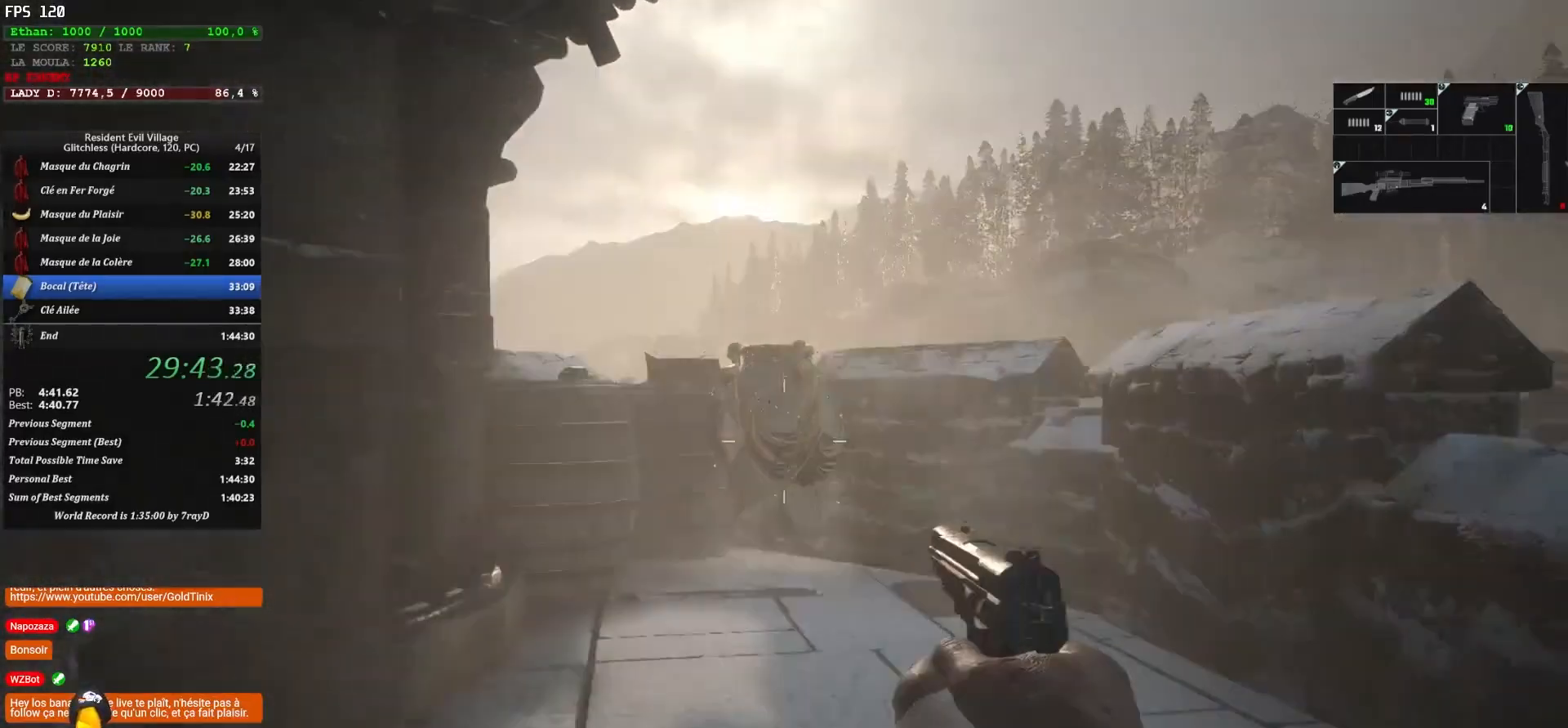
{"keys": ["shift", "z"], "mouse": [], "events": []}
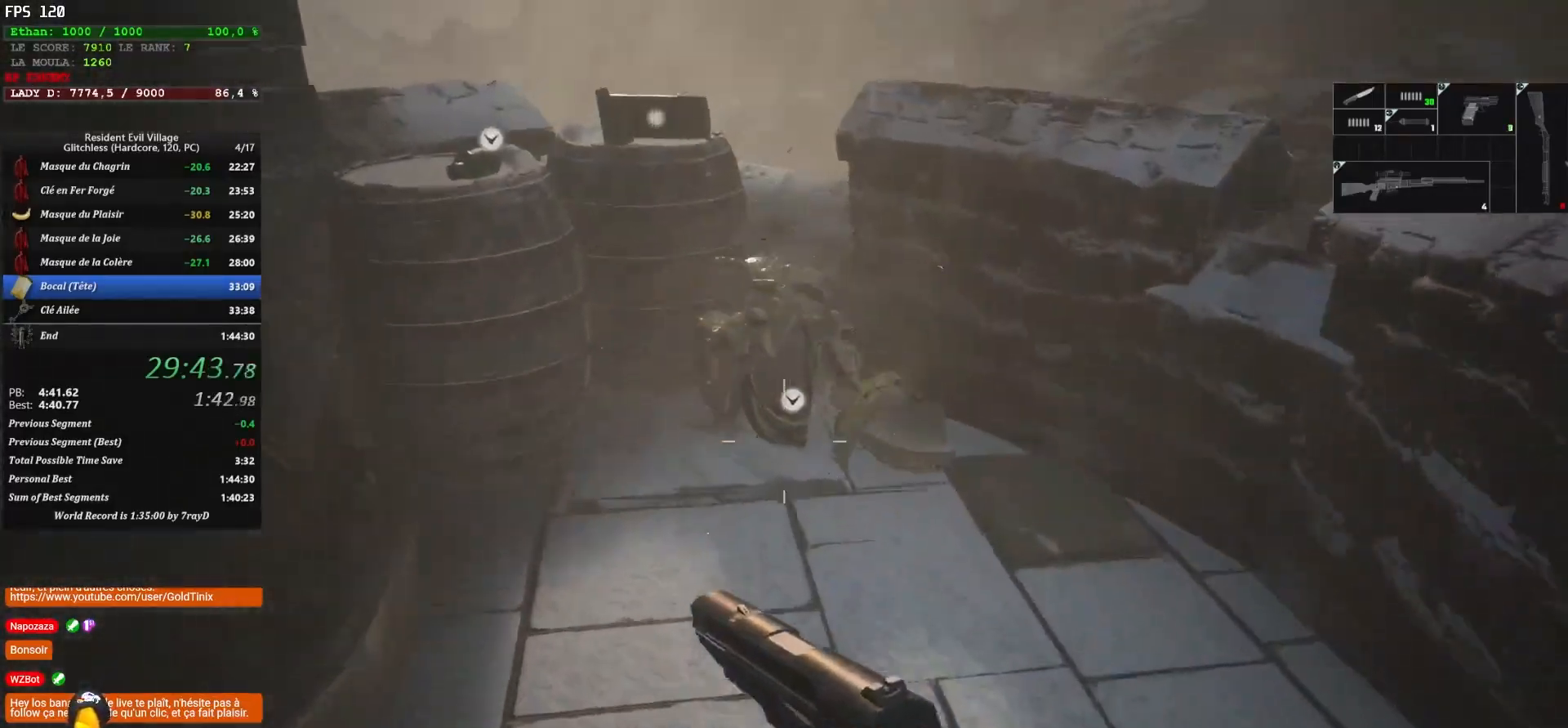
{"keys": ["shift", "z"], "mouse": [], "events": []}
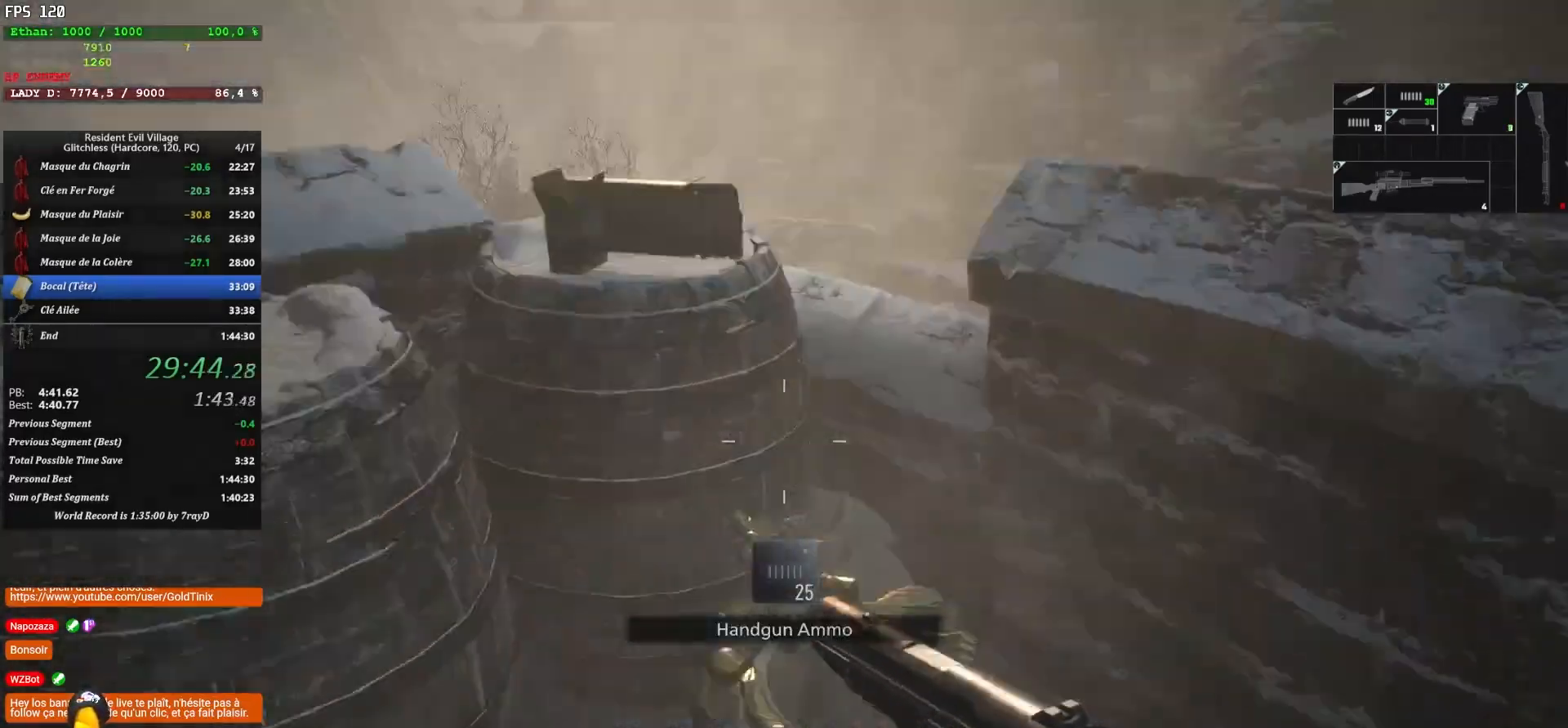
{"keys": ["q", "s", "shift"], "mouse": [], "events": [[167, "q", "down"], [333, "z", "up"], [450, "s", "down"]]}
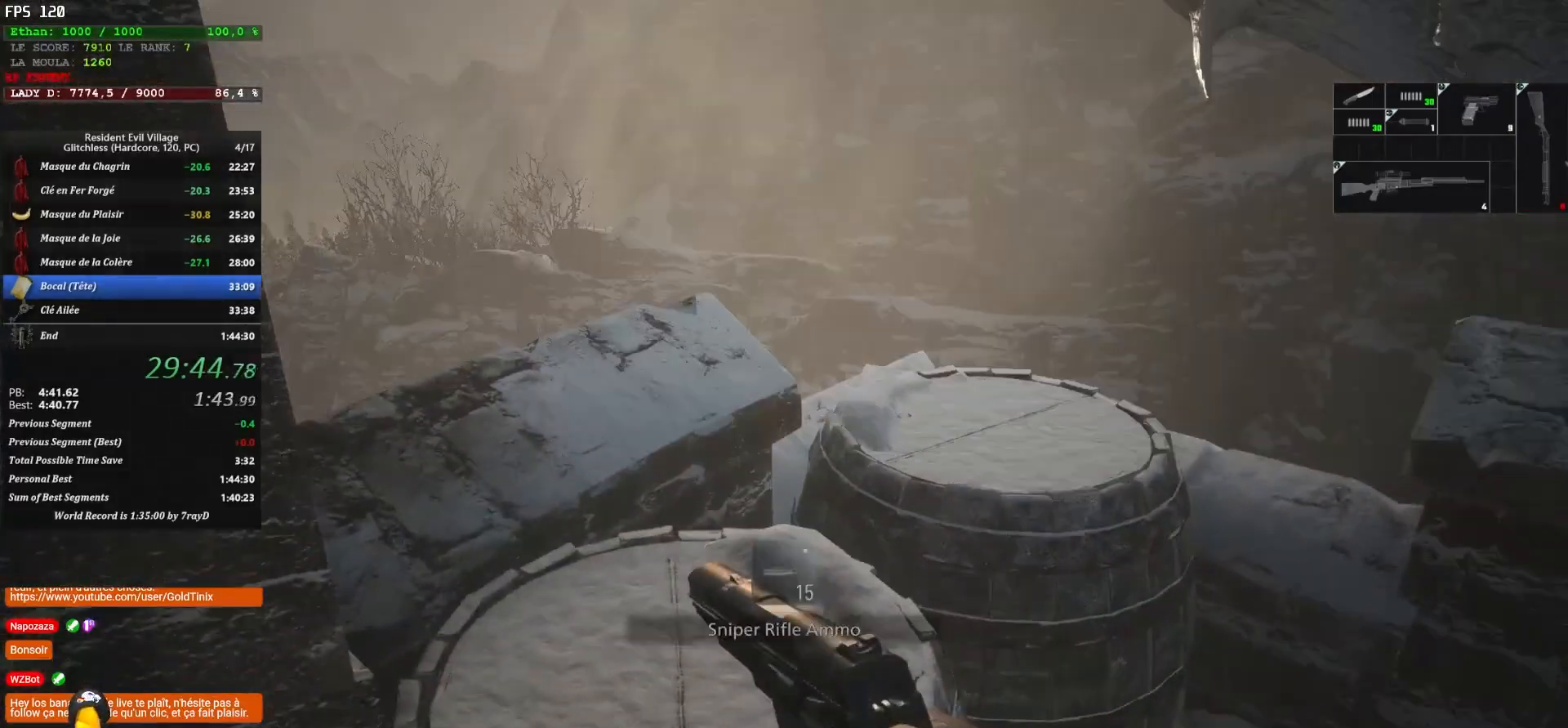
{"keys": ["s", "shift"], "mouse": [], "events": [[67, "q", "up"]]}
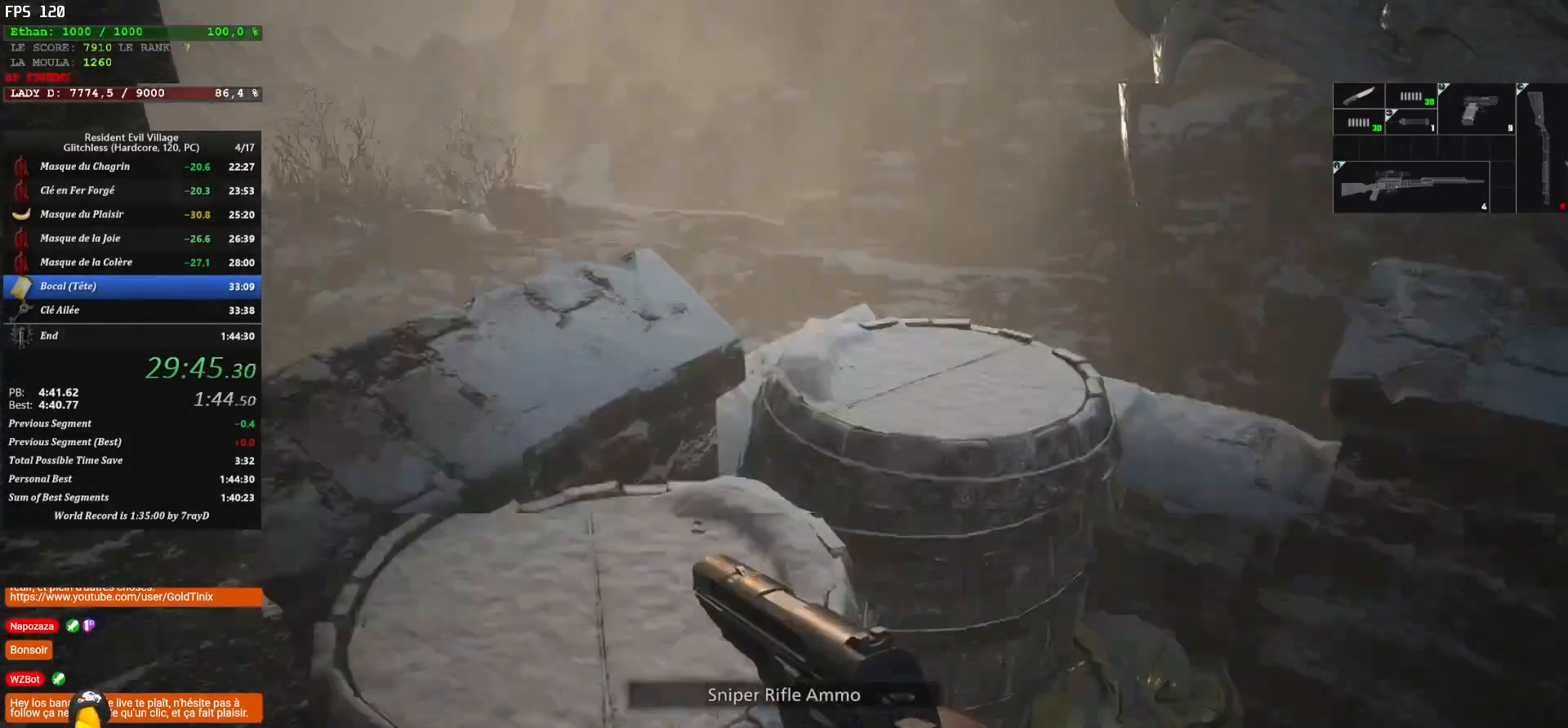
{"keys": ["q", "shift", "z"], "mouse": [], "events": [[217, "d", "down"], [333, "d", "up"], [333, "q", "down"], [400, "s", "up"], [483, "z", "down"]]}
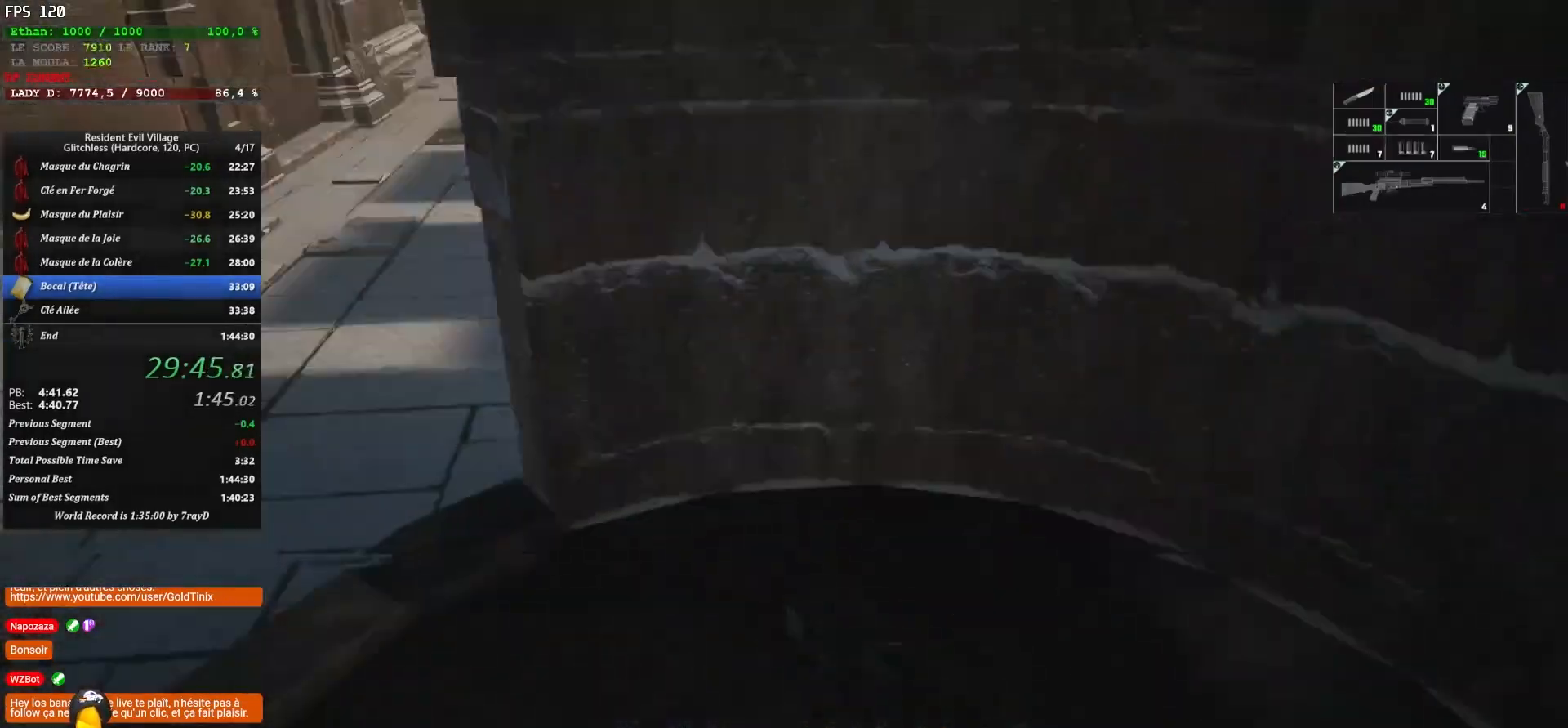
{"keys": ["q", "shift", "z"], "mouse": [], "events": [[83, "r", "down"], [183, "r", "up"], [283, "r", "down"], [383, "r", "up"]]}
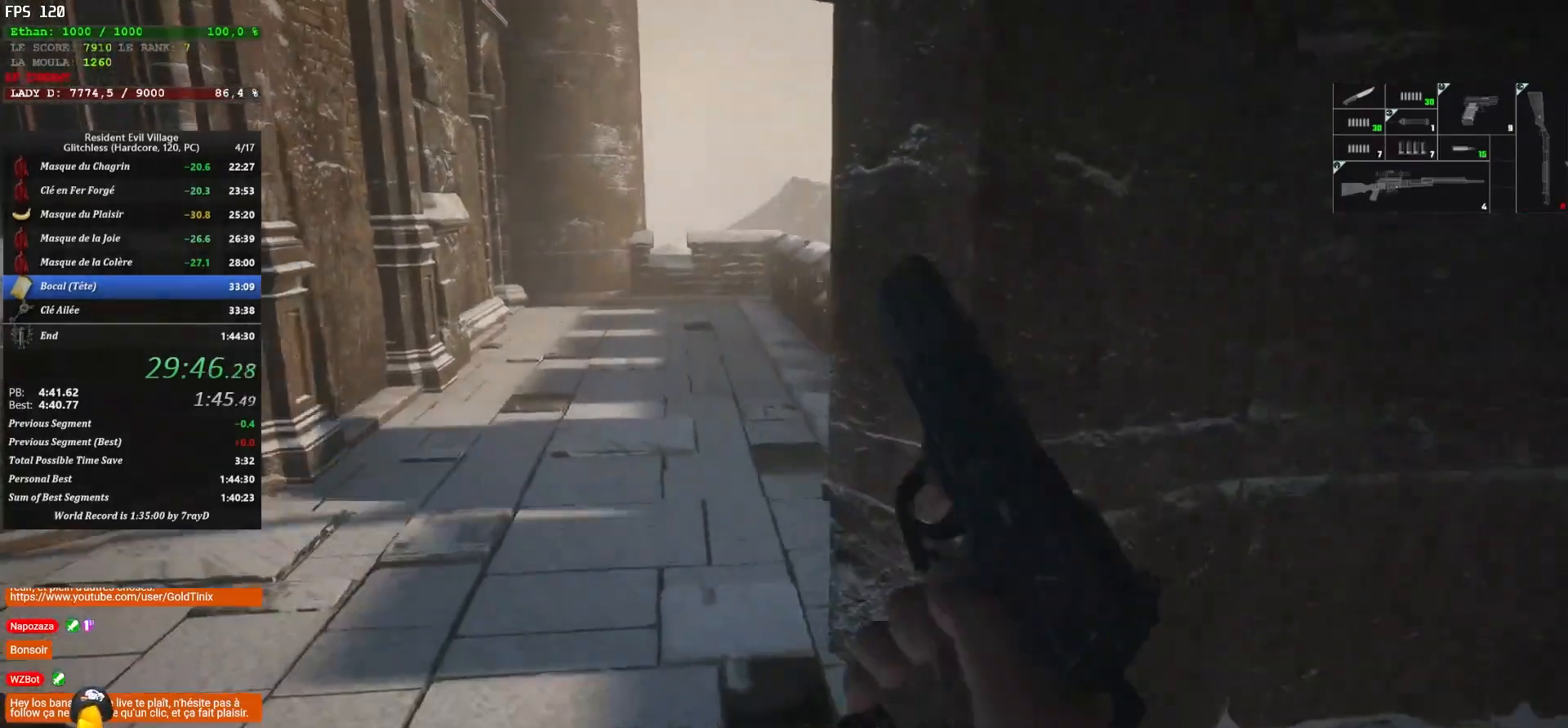
{"keys": ["q", "shift"], "mouse": [], "events": [[350, "z", "up"]]}
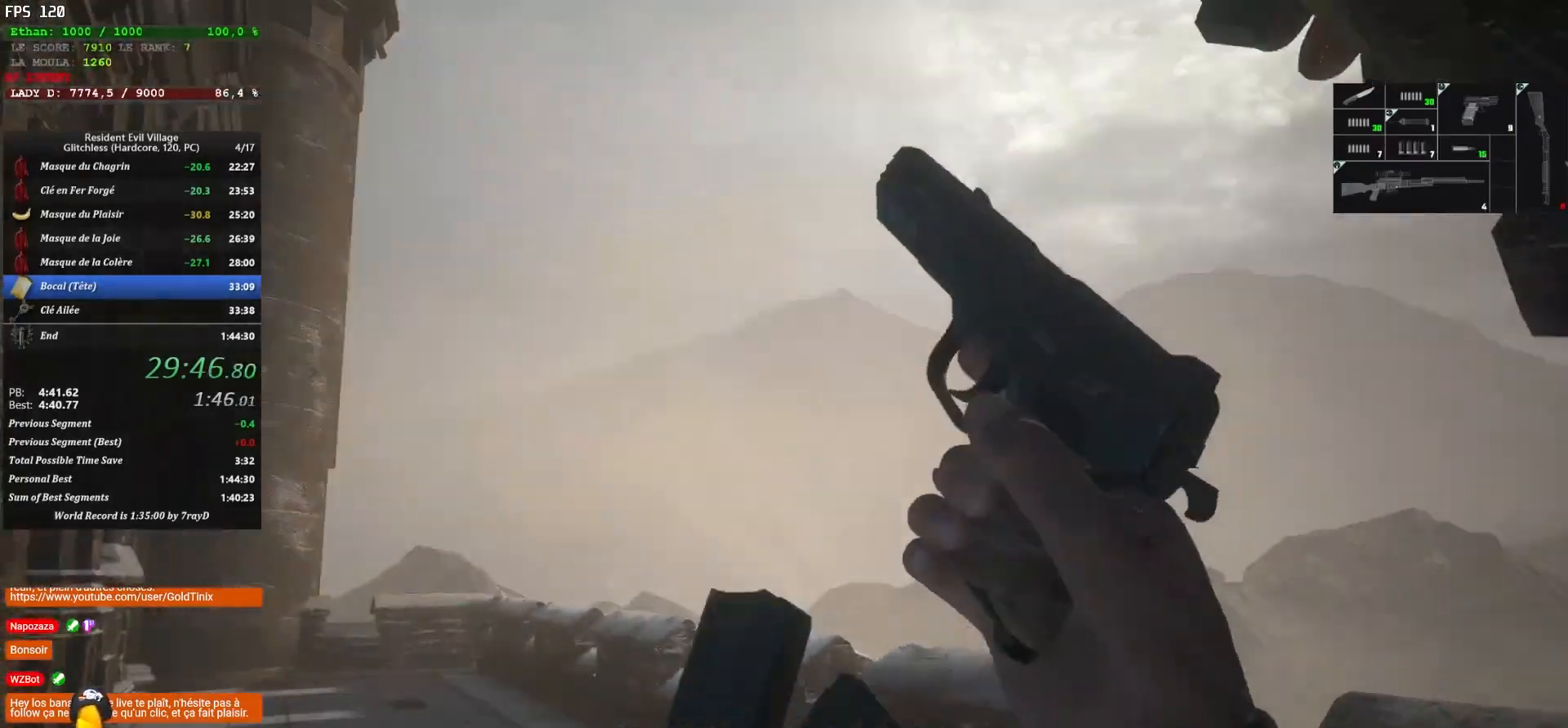
{"keys": ["q", "shift"], "mouse": [], "events": []}
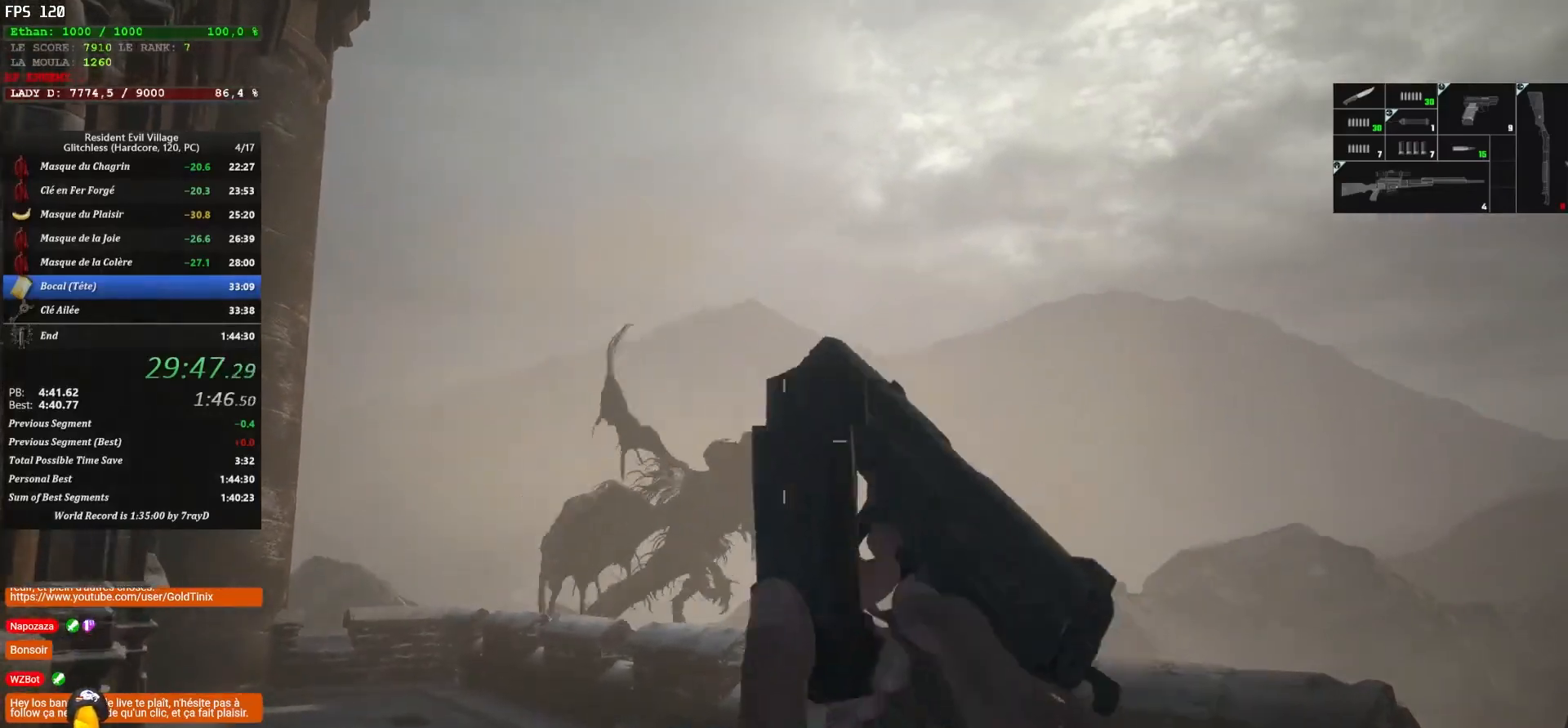
{"keys": ["q", "s", "shift"], "mouse": ["right"], "events": [[133, "s", "down"], [367, "mouse_right", "down"]]}
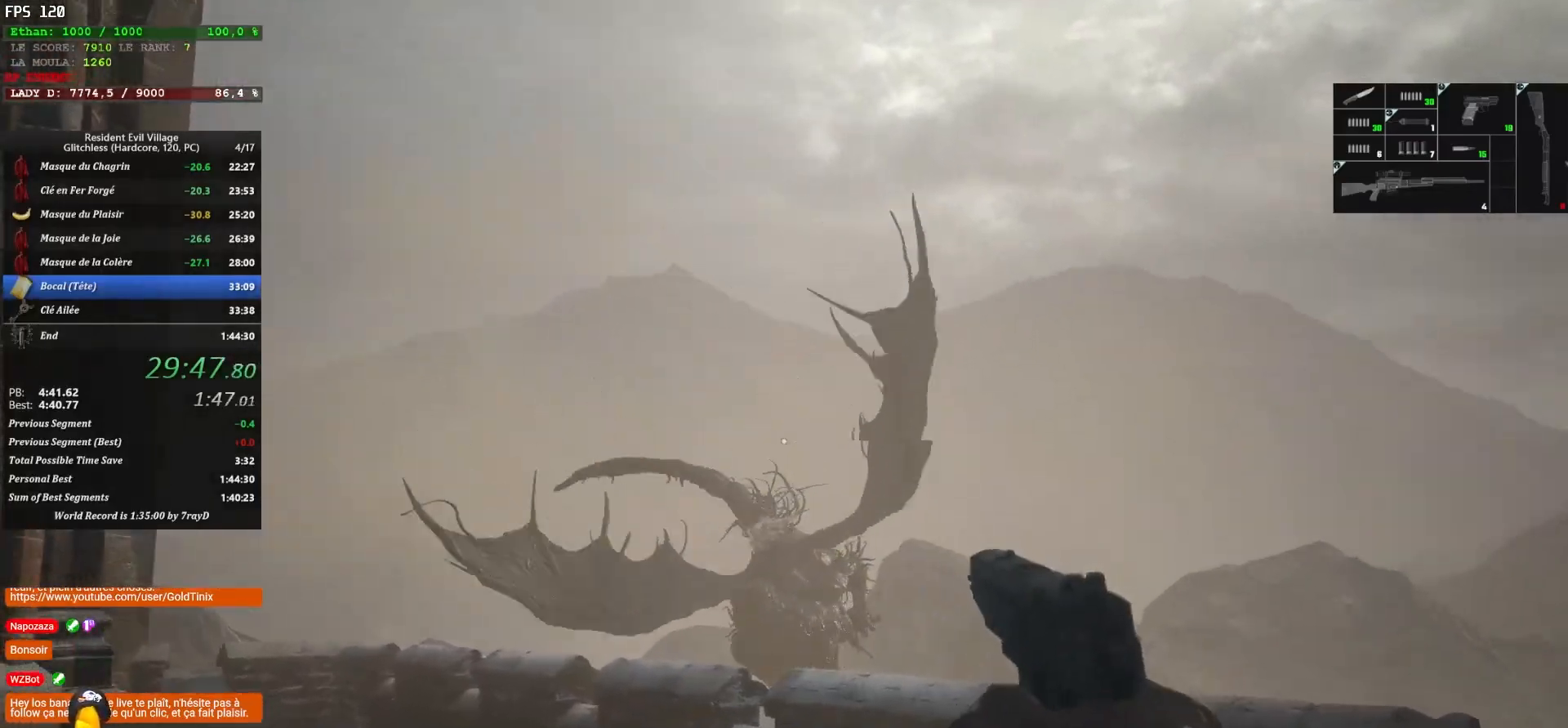
{"keys": ["q", "s", "shift"], "mouse": ["right"], "events": []}